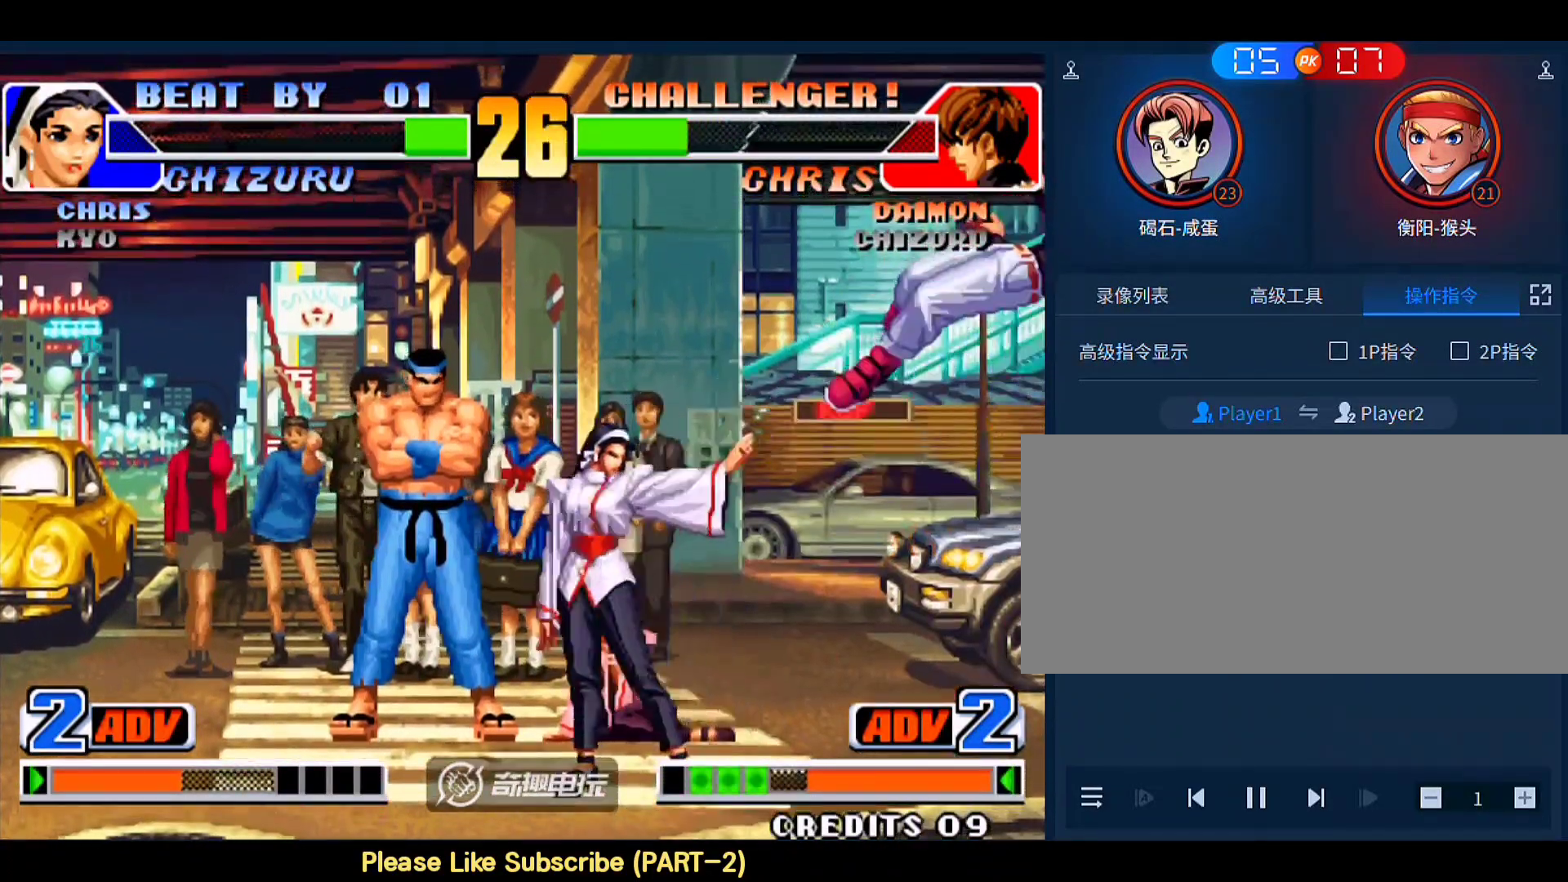
Gameplay with a controller (arcade stick); each line is a JSON object with the inputs held at the frame after it. "events" lists button and stick changes between this image and that frame as [ms after this image, input, new state], when the widget could be followed in between. Not read: L3 R3.
{"buttons": ["C"], "left_stick": "right", "events": [[33, "left_stick", "center"], [67, "left_stick", "left"], [200, "left_stick", "right"], [500, "C", "down"]]}
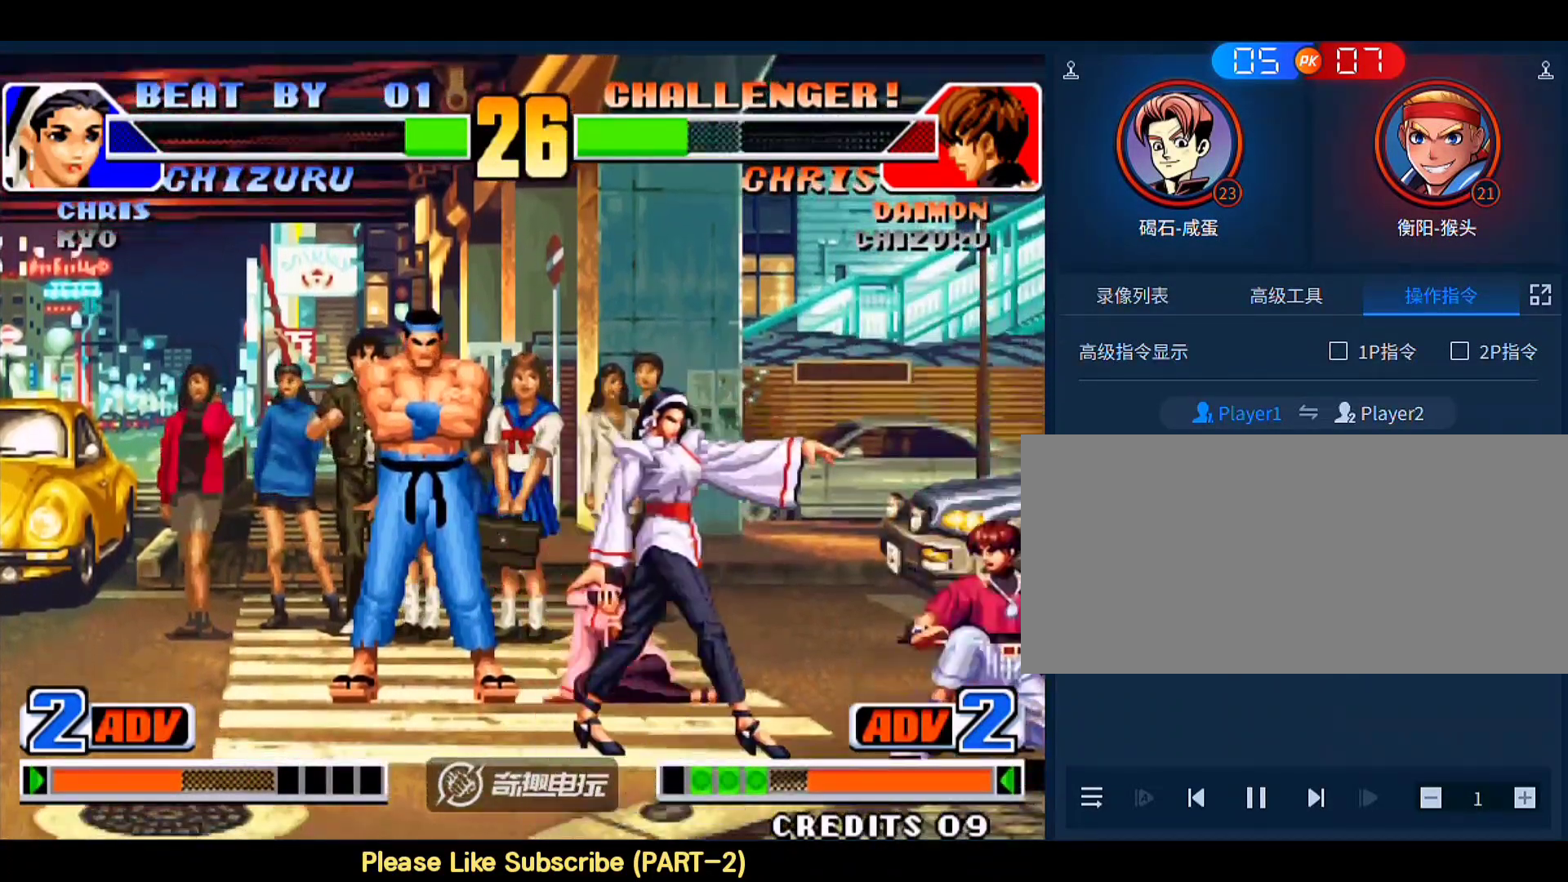
{"buttons": ["A"], "left_stick": "center", "events": [[100, "C", "up"], [133, "left_stick", "down-left"], [200, "A", "down"], [300, "left_stick", "center"], [333, "A", "up"], [500, "A", "down"]]}
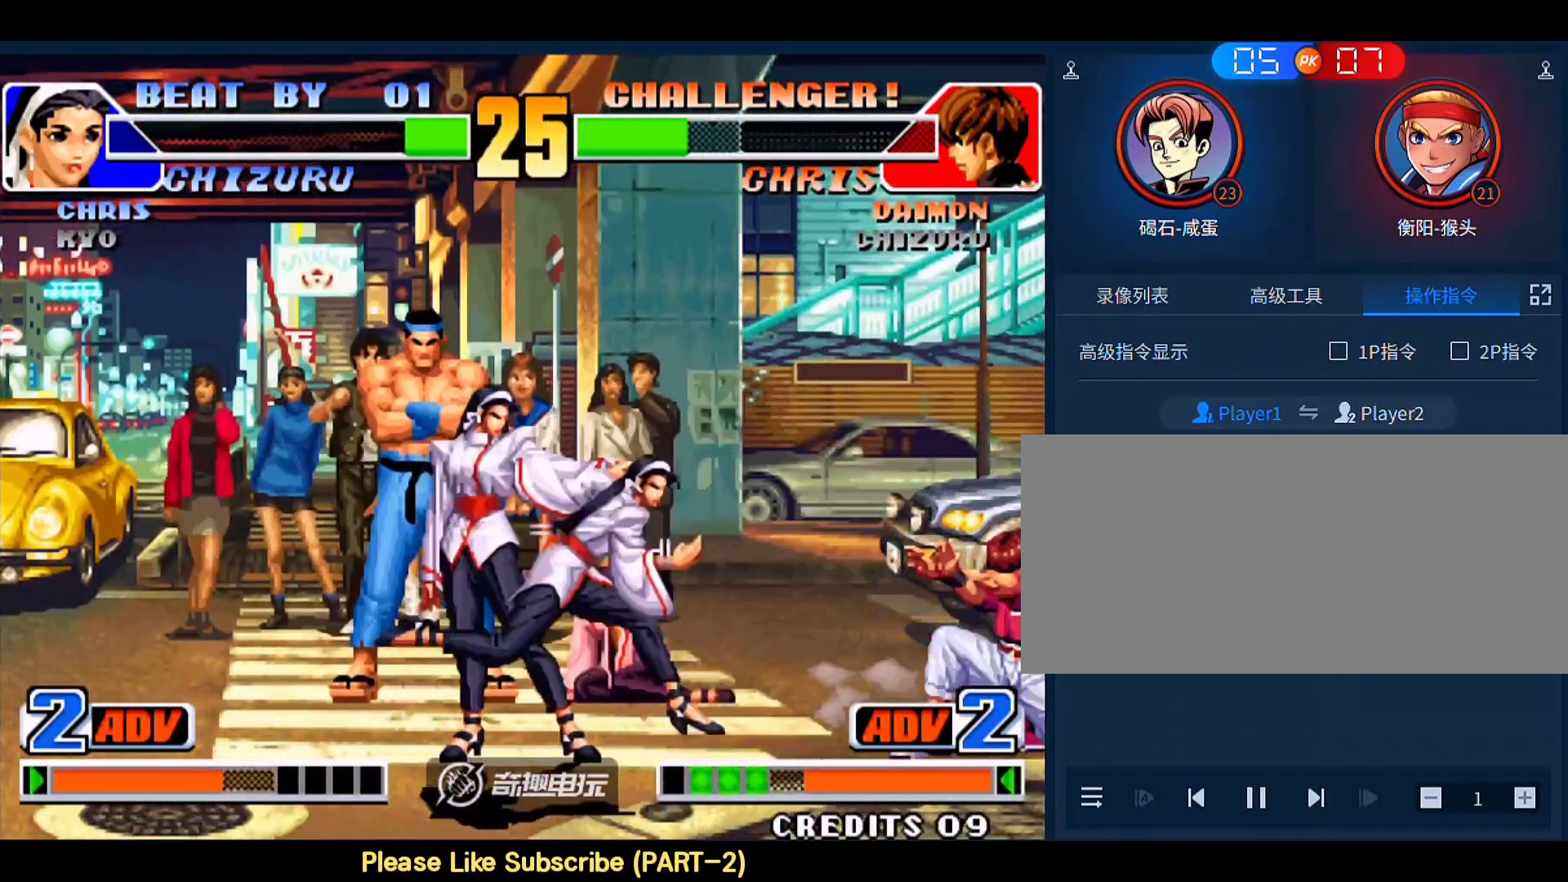
{"buttons": [], "left_stick": "center", "events": [[67, "A", "up"]]}
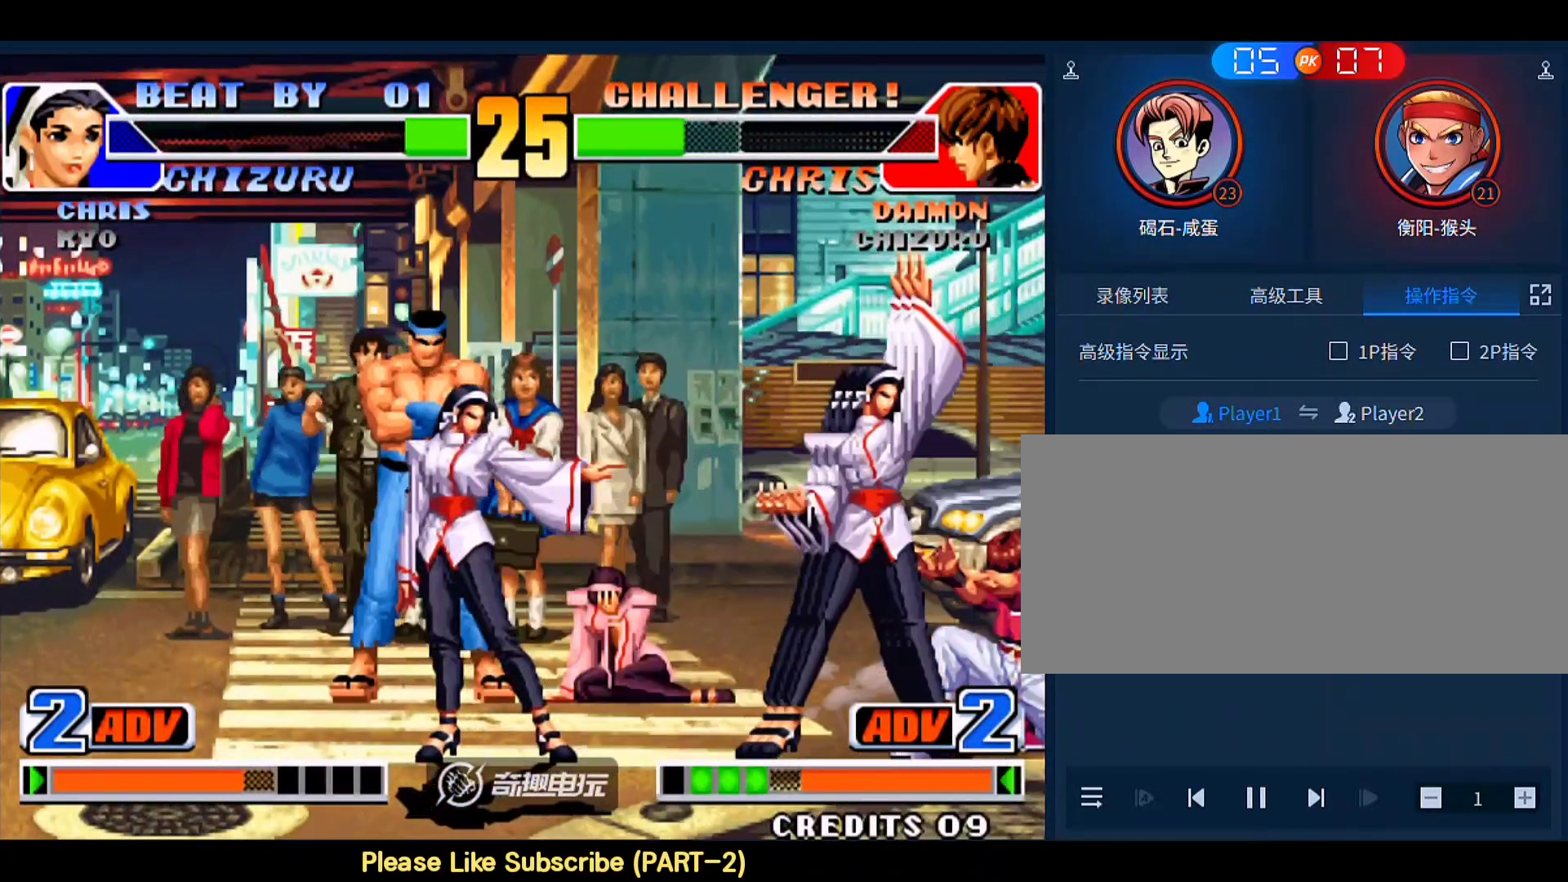
{"buttons": [], "left_stick": "center", "events": [[33, "left_stick", "up-right"], [100, "left_stick", "center"]]}
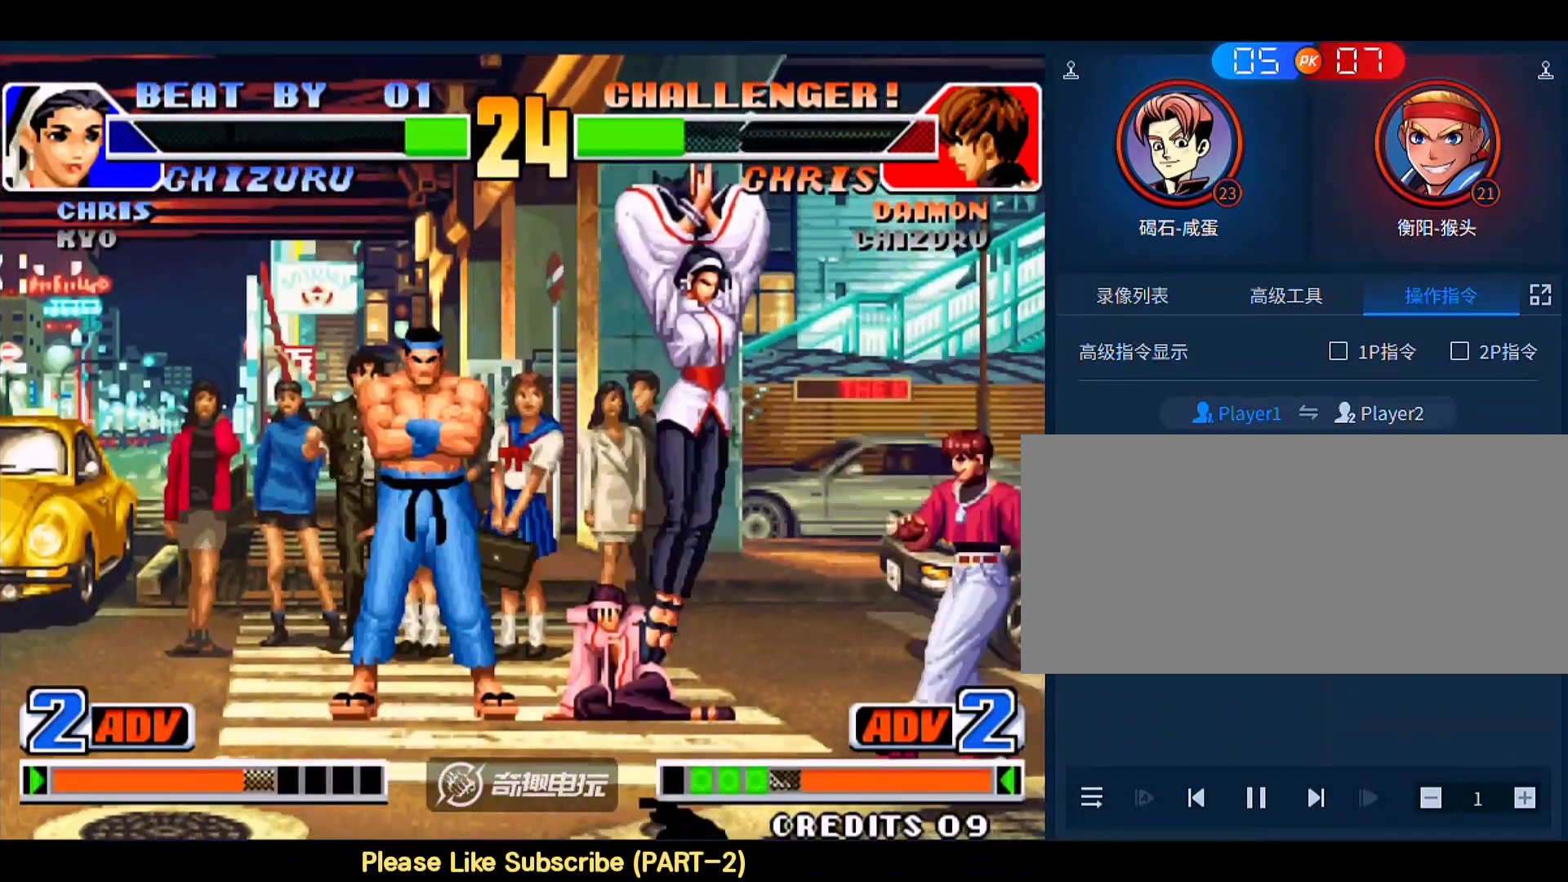
{"buttons": [], "left_stick": "center", "events": [[100, "left_stick", "right"], [133, "C", "down"], [200, "C", "up"], [233, "left_stick", "down-left"], [300, "A", "down"], [367, "left_stick", "center"], [433, "A", "up"]]}
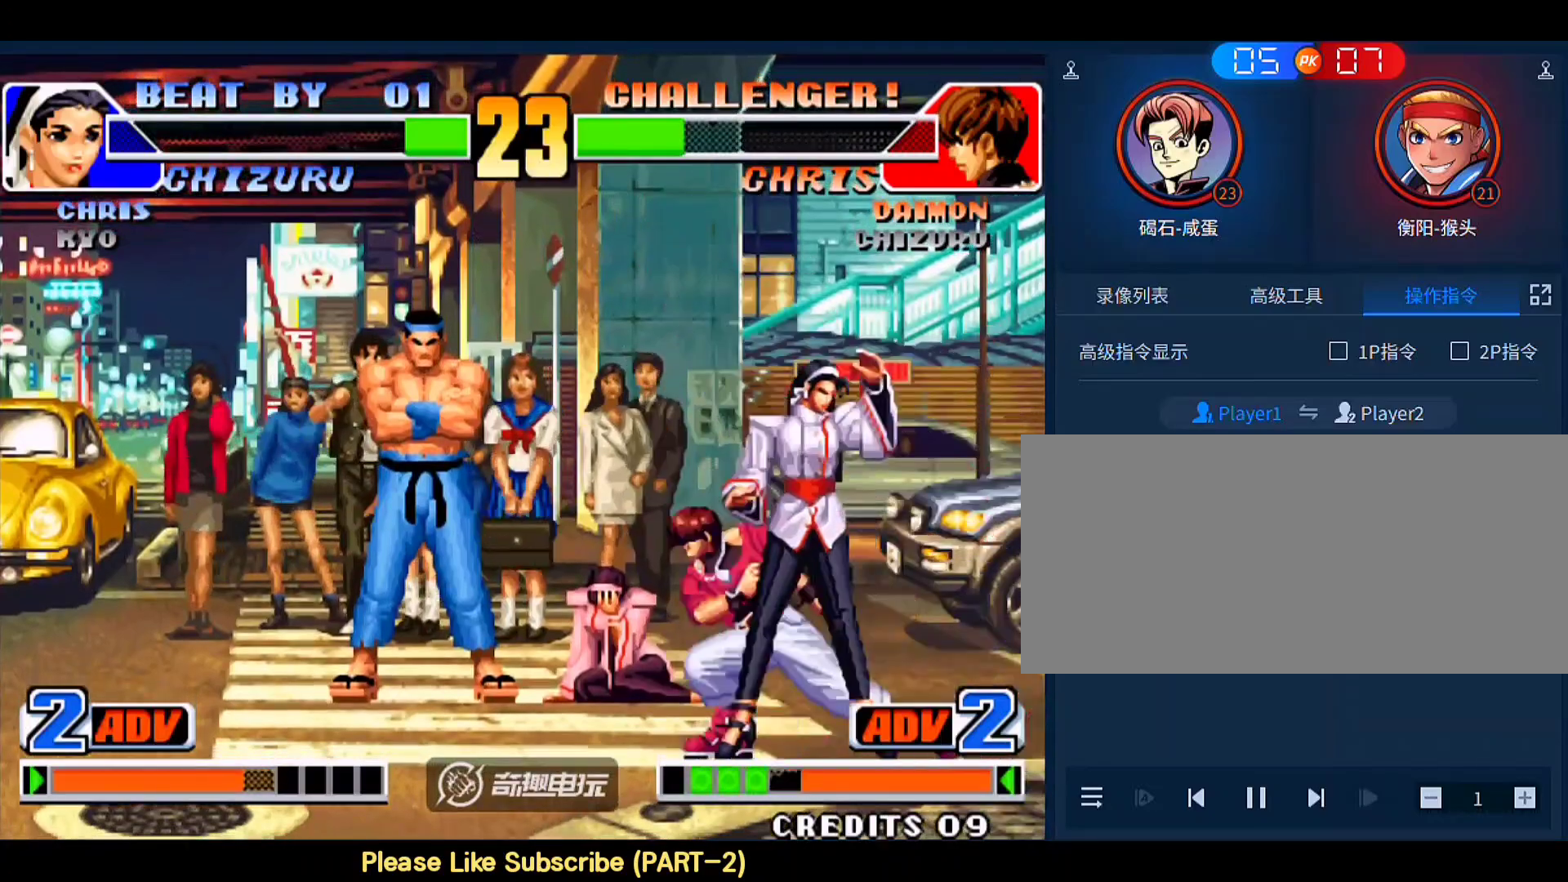
{"buttons": [], "left_stick": "right", "events": [[33, "A", "down"], [100, "A", "up"], [133, "left_stick", "right"], [233, "A", "down"], [233, "B", "down"], [300, "A", "up"], [300, "B", "up"], [333, "A", "down"], [333, "B", "down"], [400, "A", "up"], [400, "B", "up"], [433, "A", "down"], [433, "B", "down"], [500, "A", "up"], [500, "B", "up"]]}
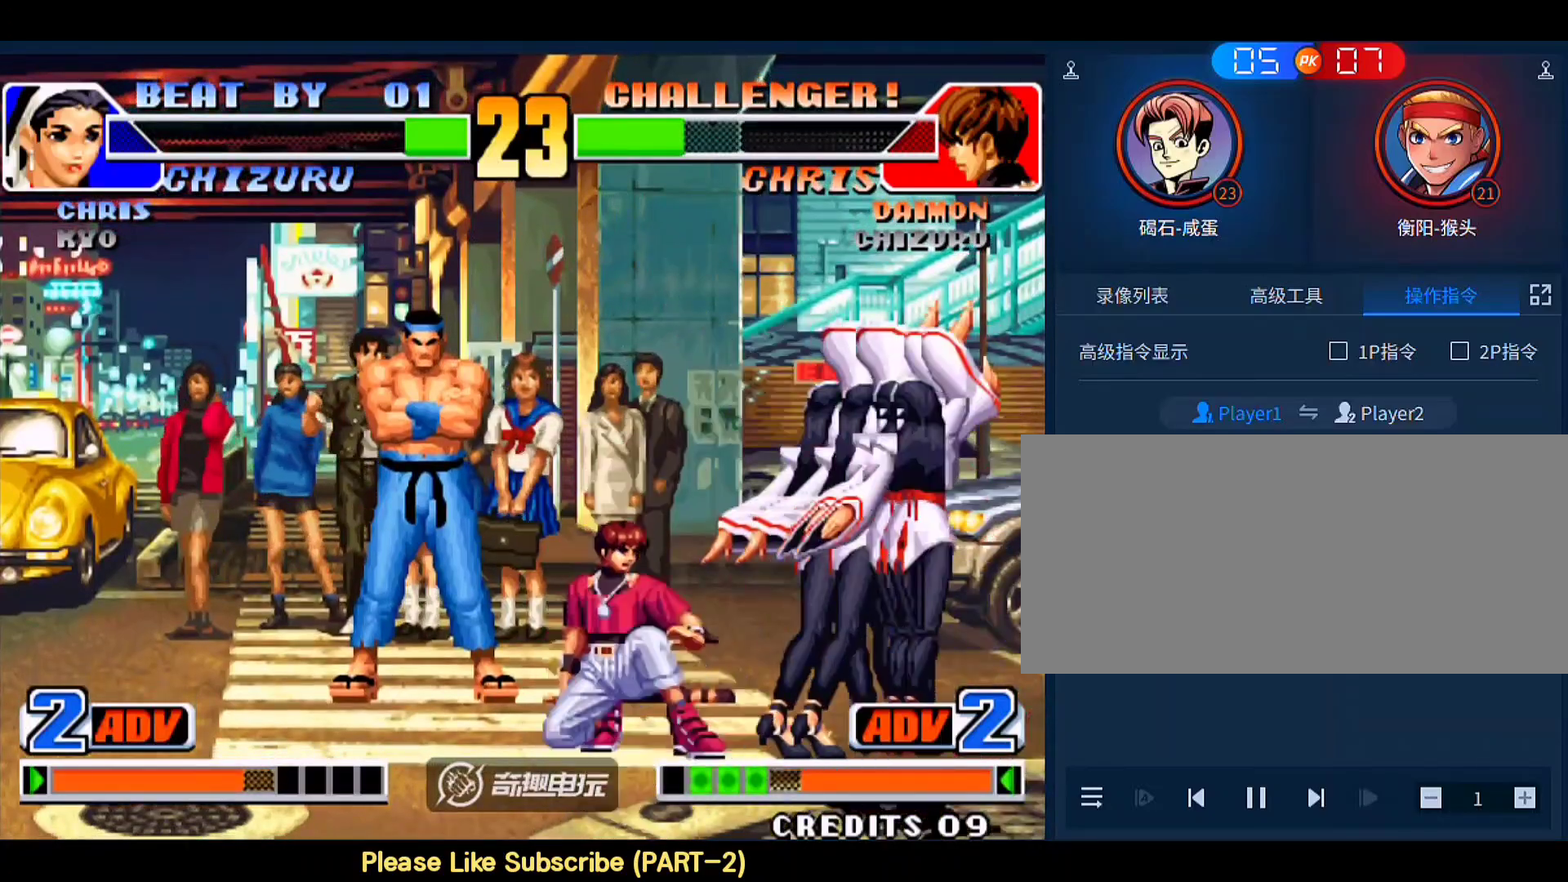
{"buttons": [], "left_stick": "down-right", "events": [[200, "left_stick", "left"], [300, "left_stick", "down-right"]]}
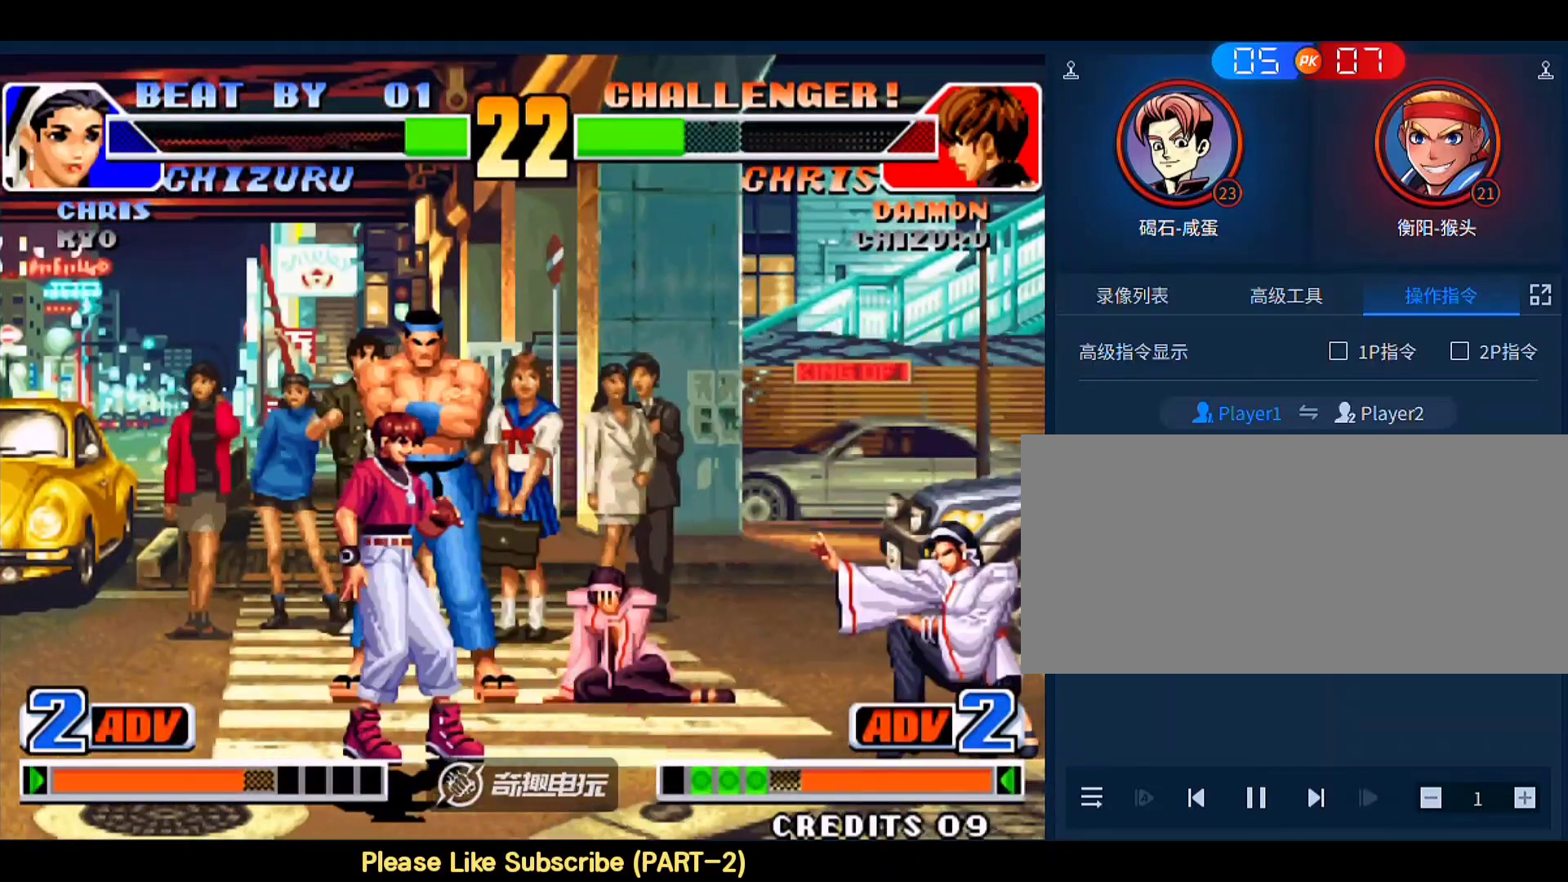
{"buttons": [], "left_stick": "center", "events": [[267, "left_stick", "up"], [333, "left_stick", "center"]]}
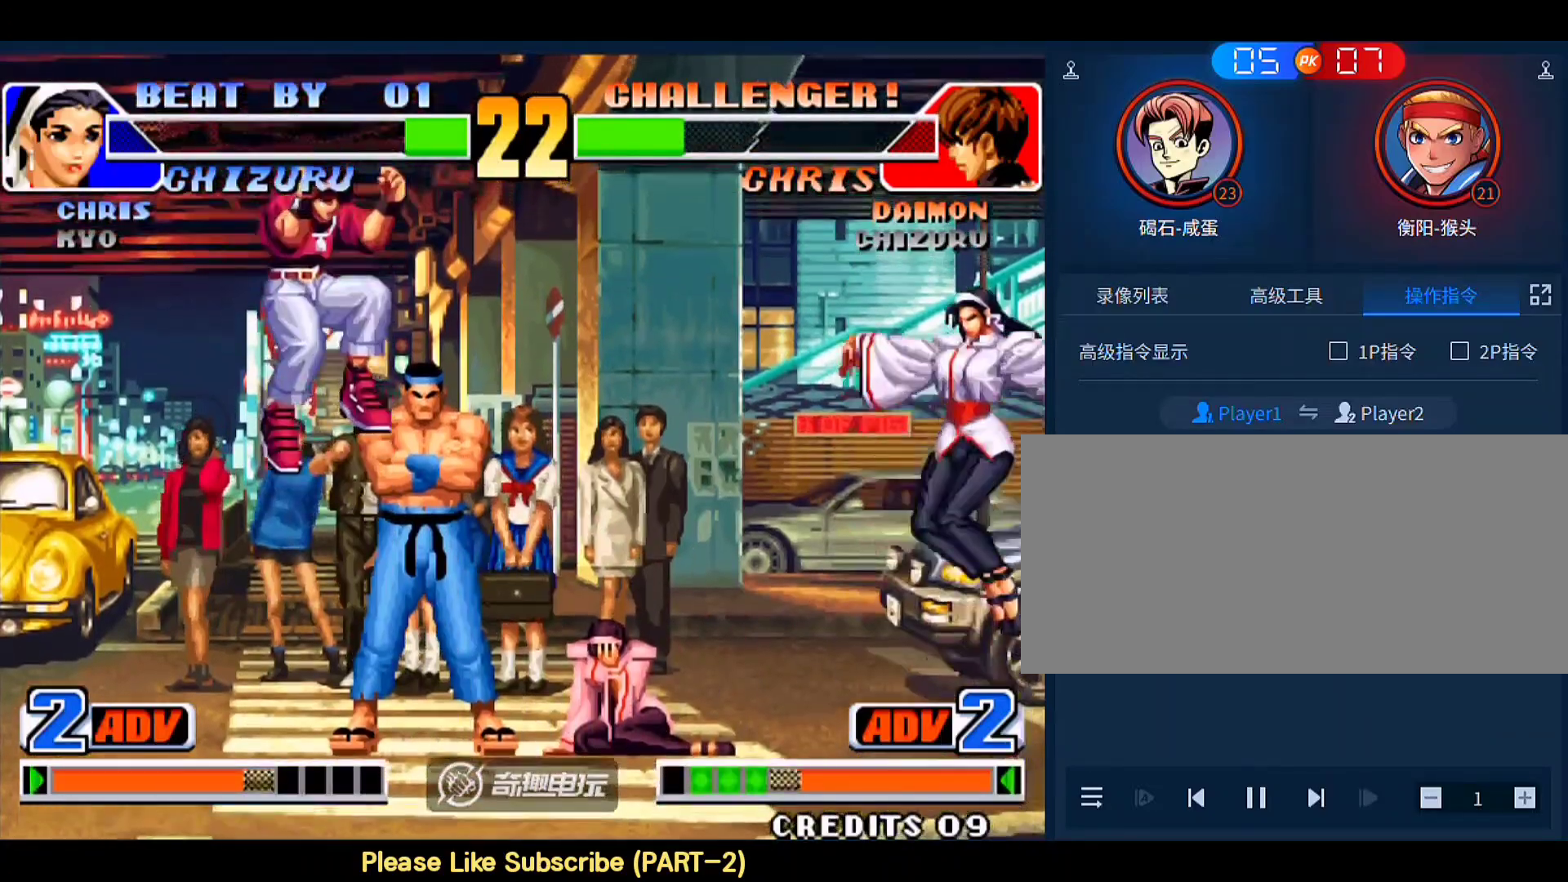
{"buttons": [], "left_stick": "down-right", "events": [[367, "left_stick", "down-right"]]}
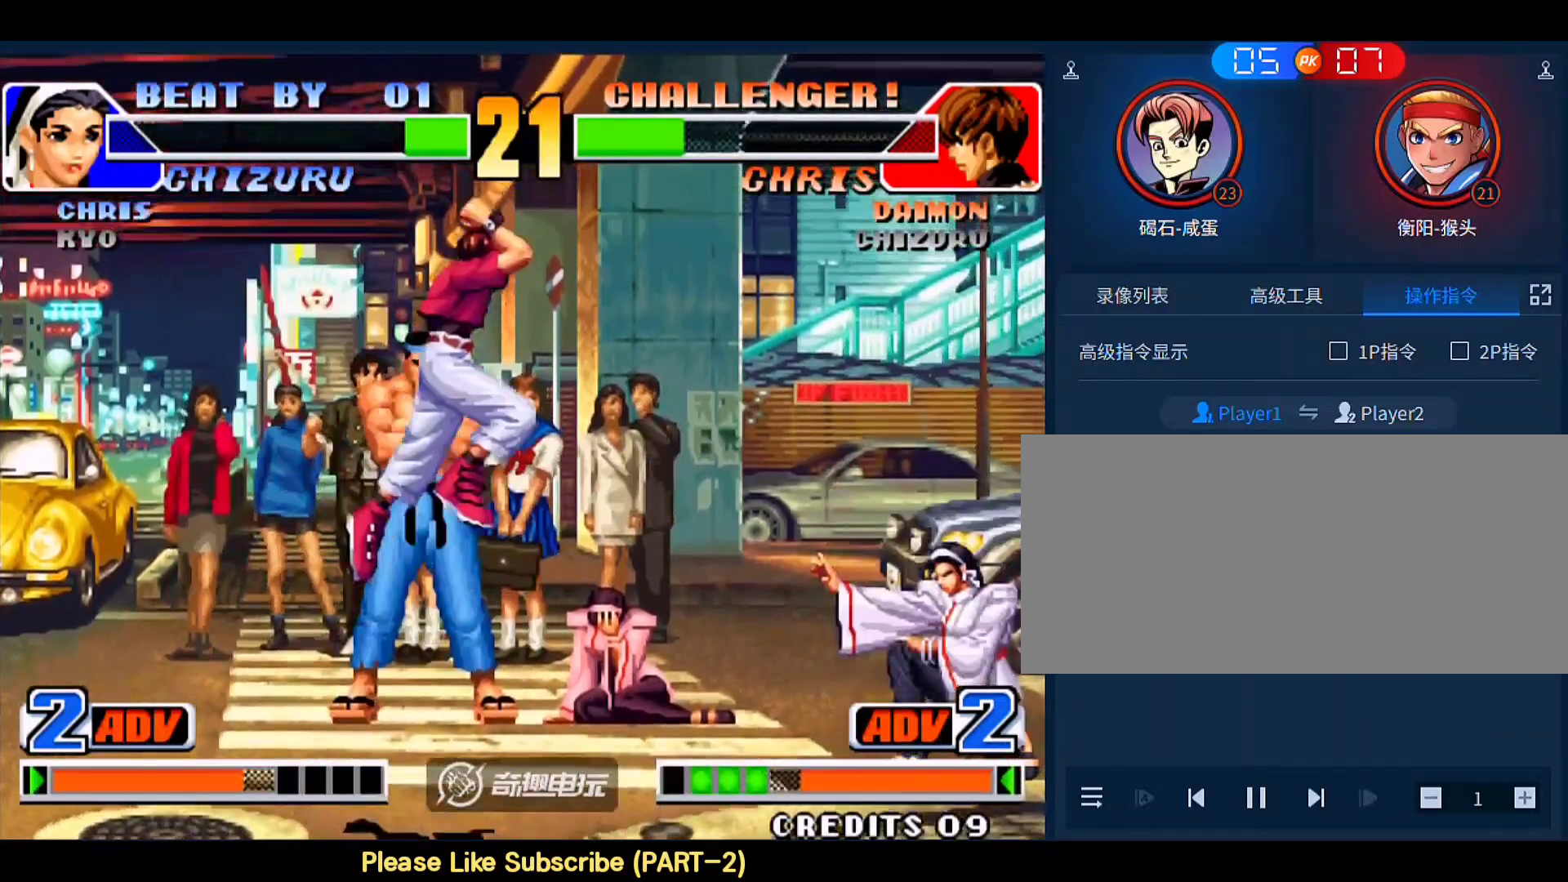
{"buttons": ["B"], "left_stick": "down-right", "events": [[300, "left_stick", "right"], [467, "B", "down"], [467, "left_stick", "down-right"]]}
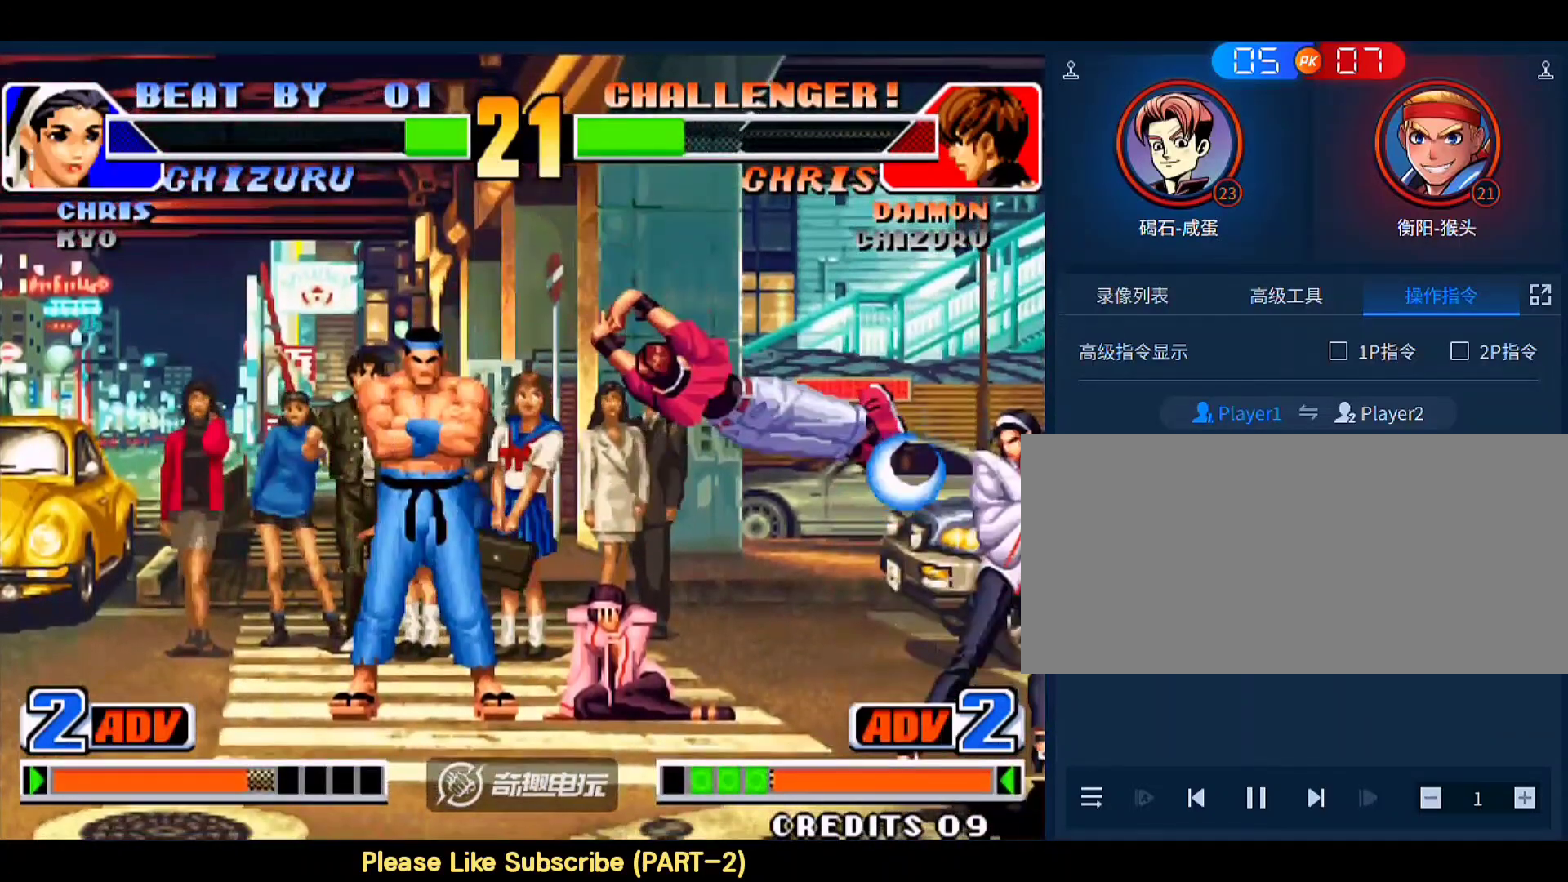
{"buttons": [], "left_stick": "down-right", "events": [[100, "B", "up"]]}
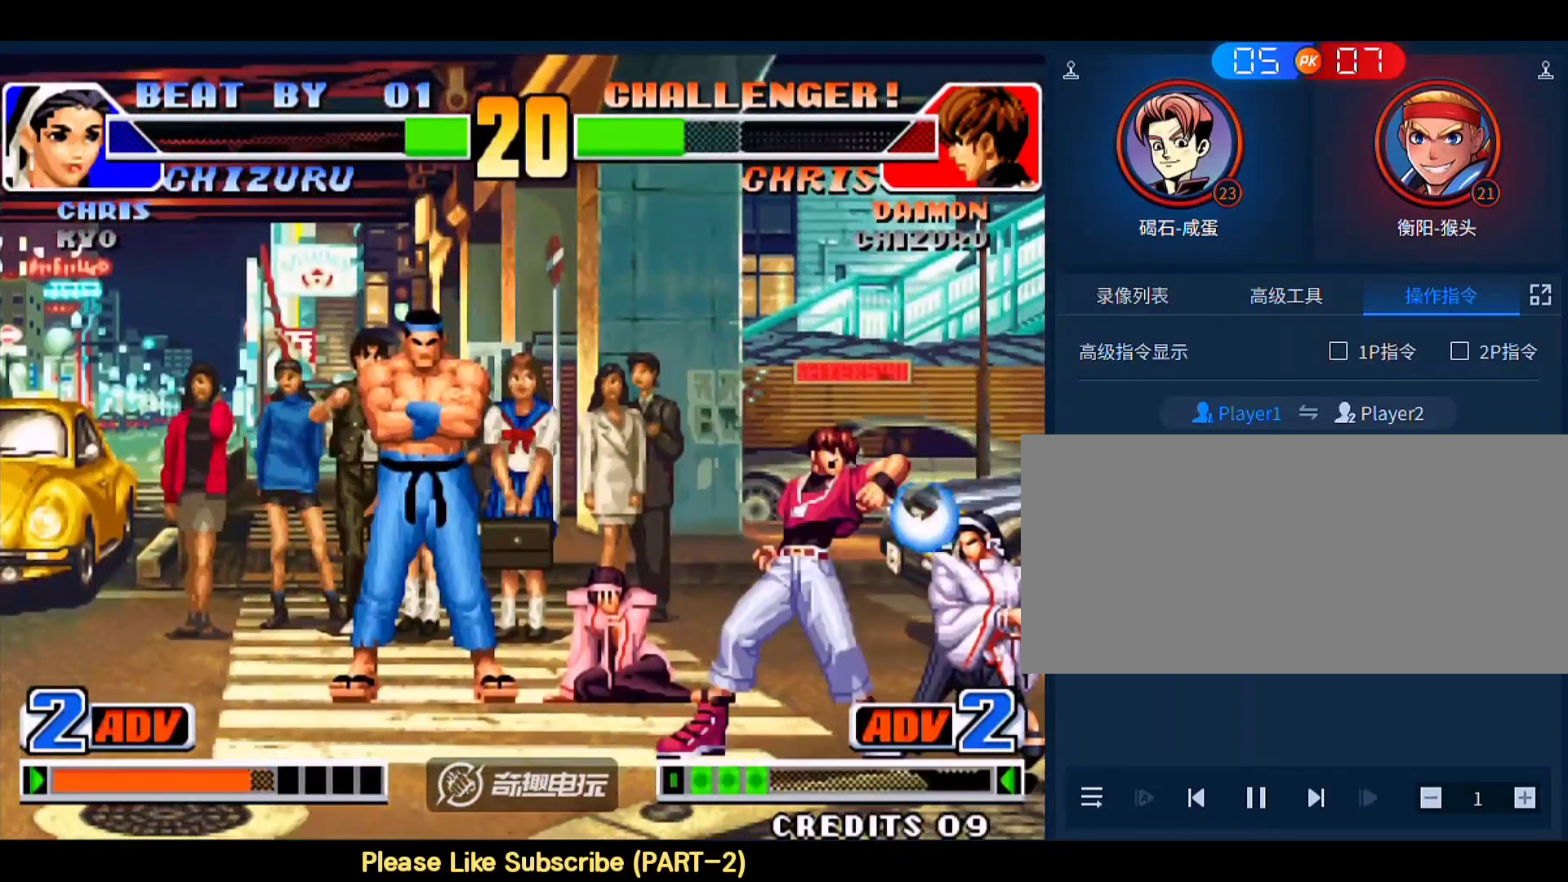
{"buttons": [], "left_stick": "down-right", "events": []}
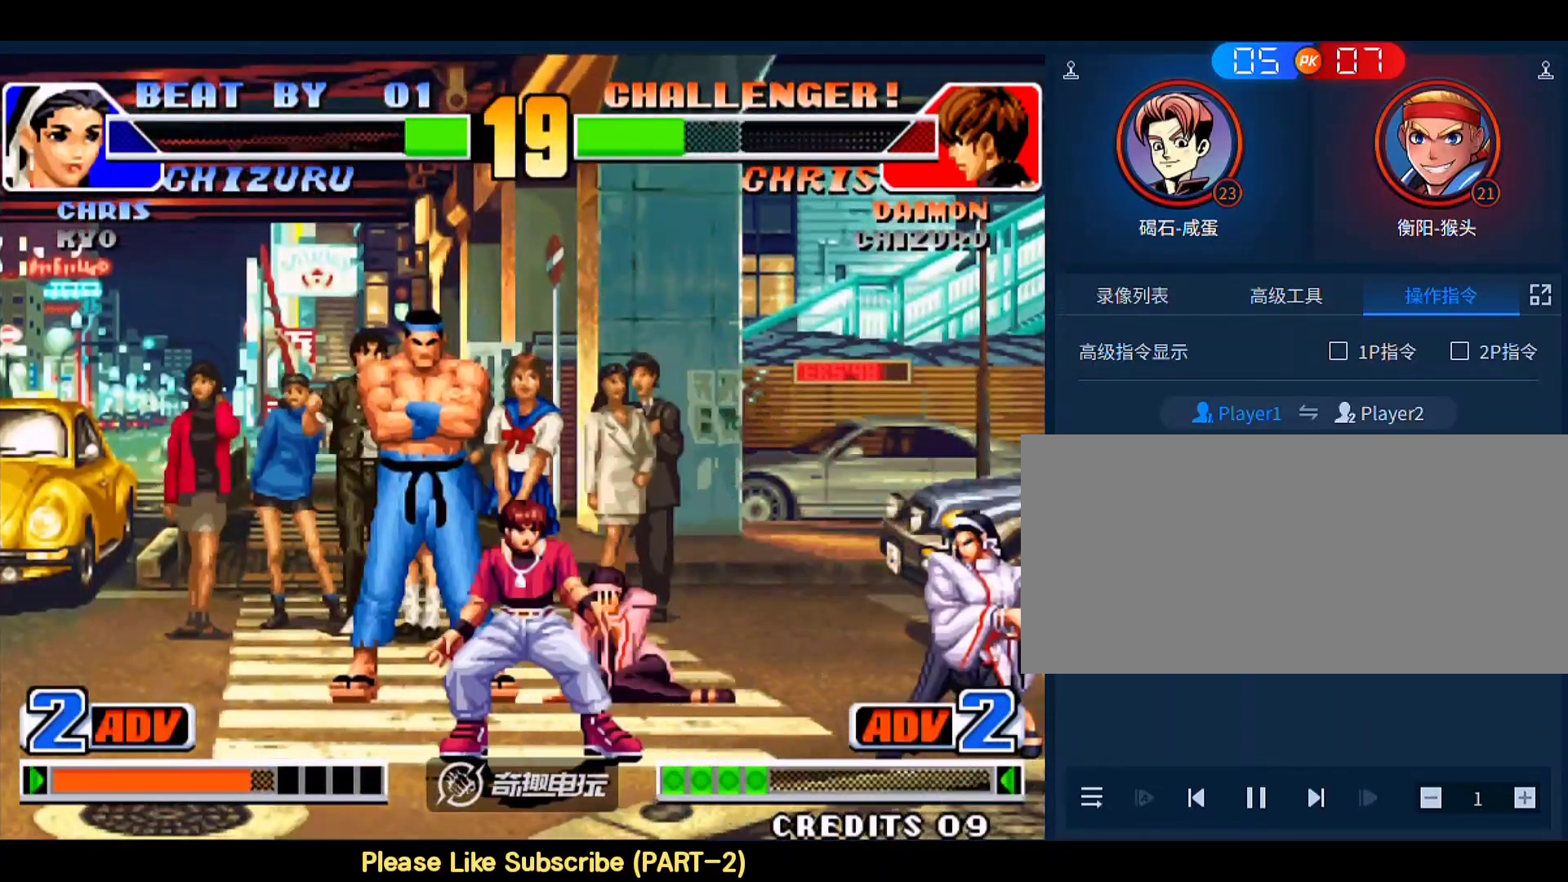
{"buttons": [], "left_stick": "down-right", "events": []}
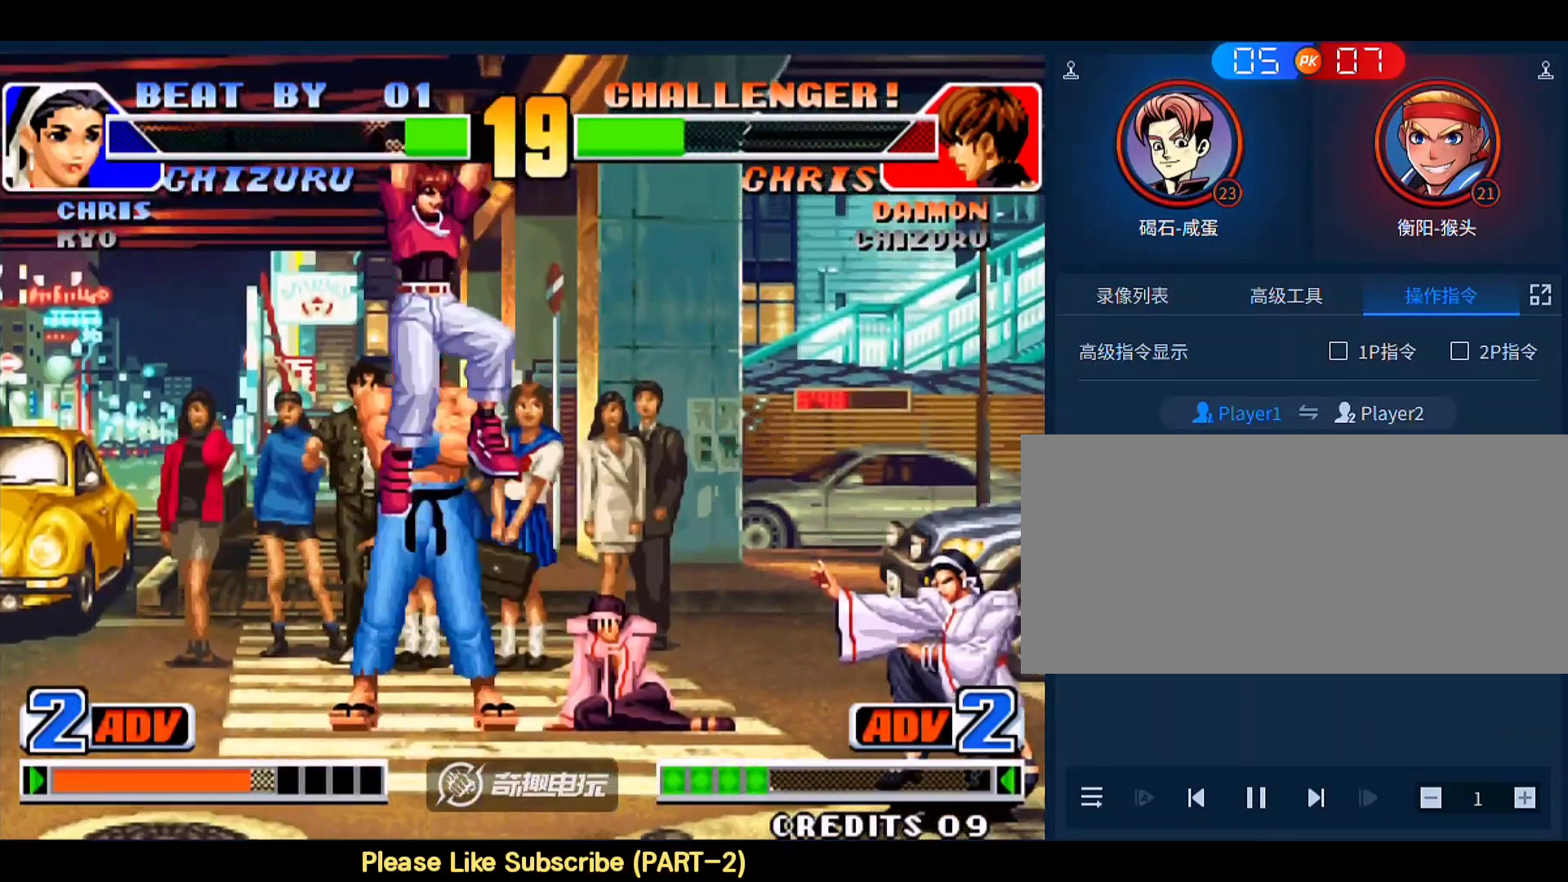
{"buttons": [], "left_stick": "left", "events": [[100, "left_stick", "down"], [200, "left_stick", "down-right"], [333, "left_stick", "left"]]}
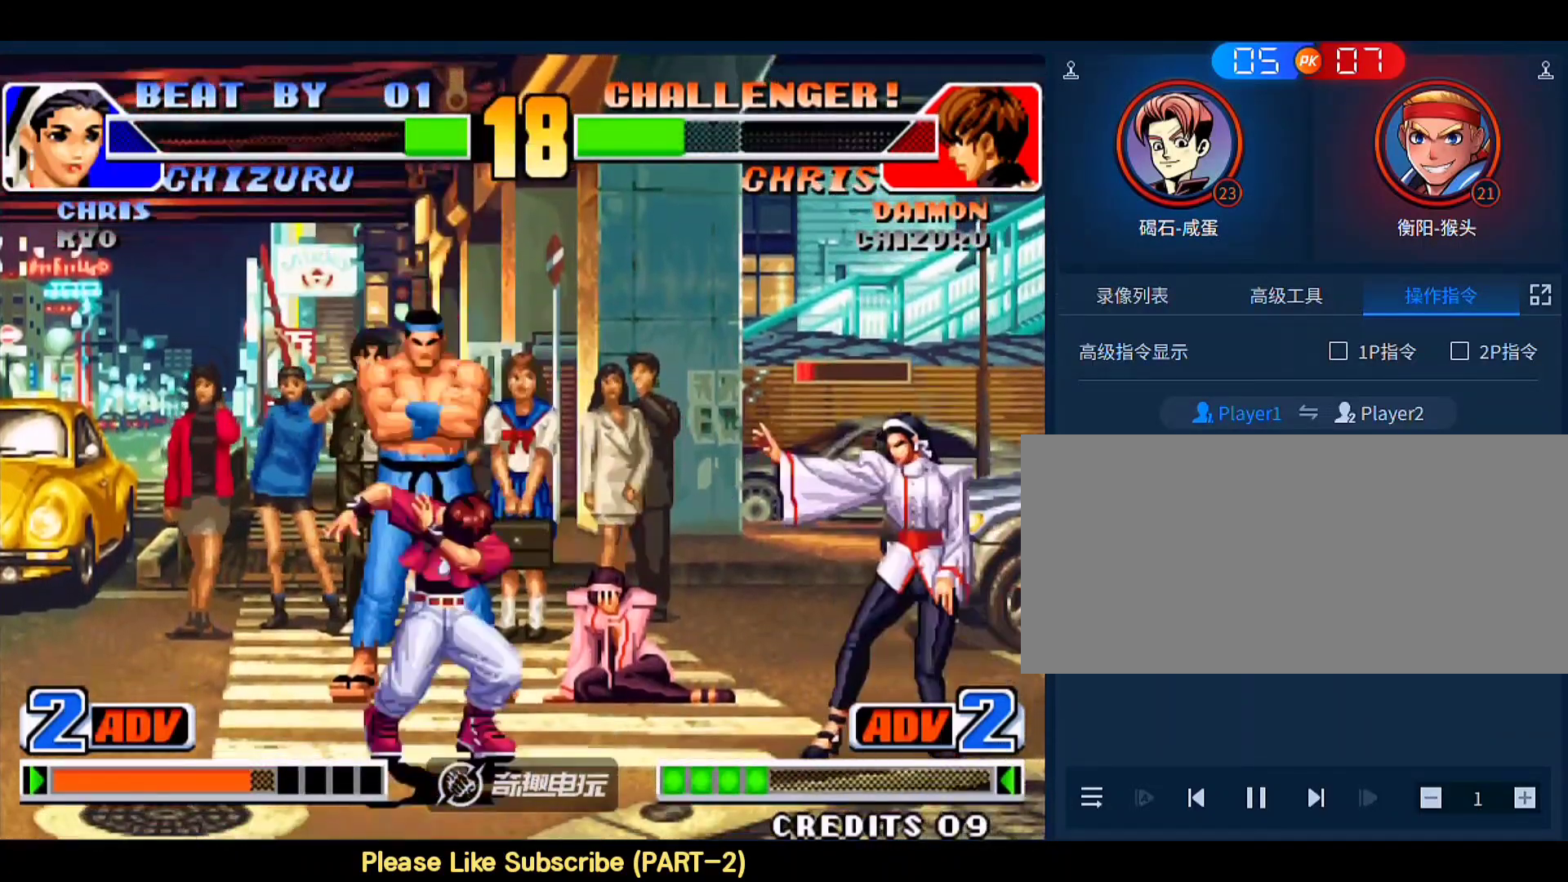
{"buttons": [], "left_stick": "down-right", "events": [[233, "left_stick", "down-right"]]}
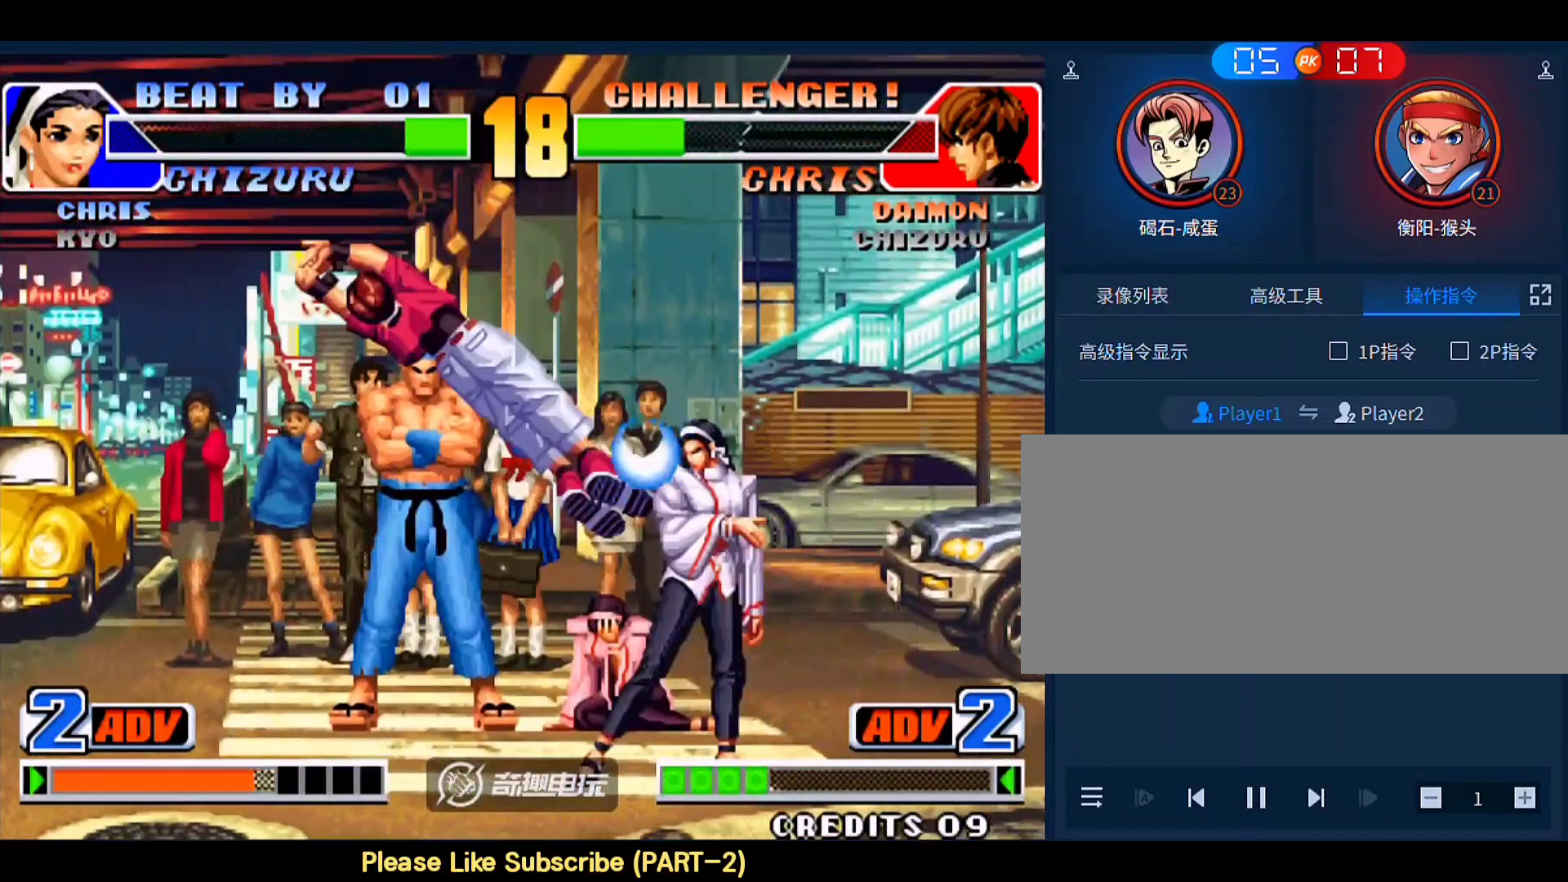
{"buttons": [], "left_stick": "left", "events": [[367, "left_stick", "left"]]}
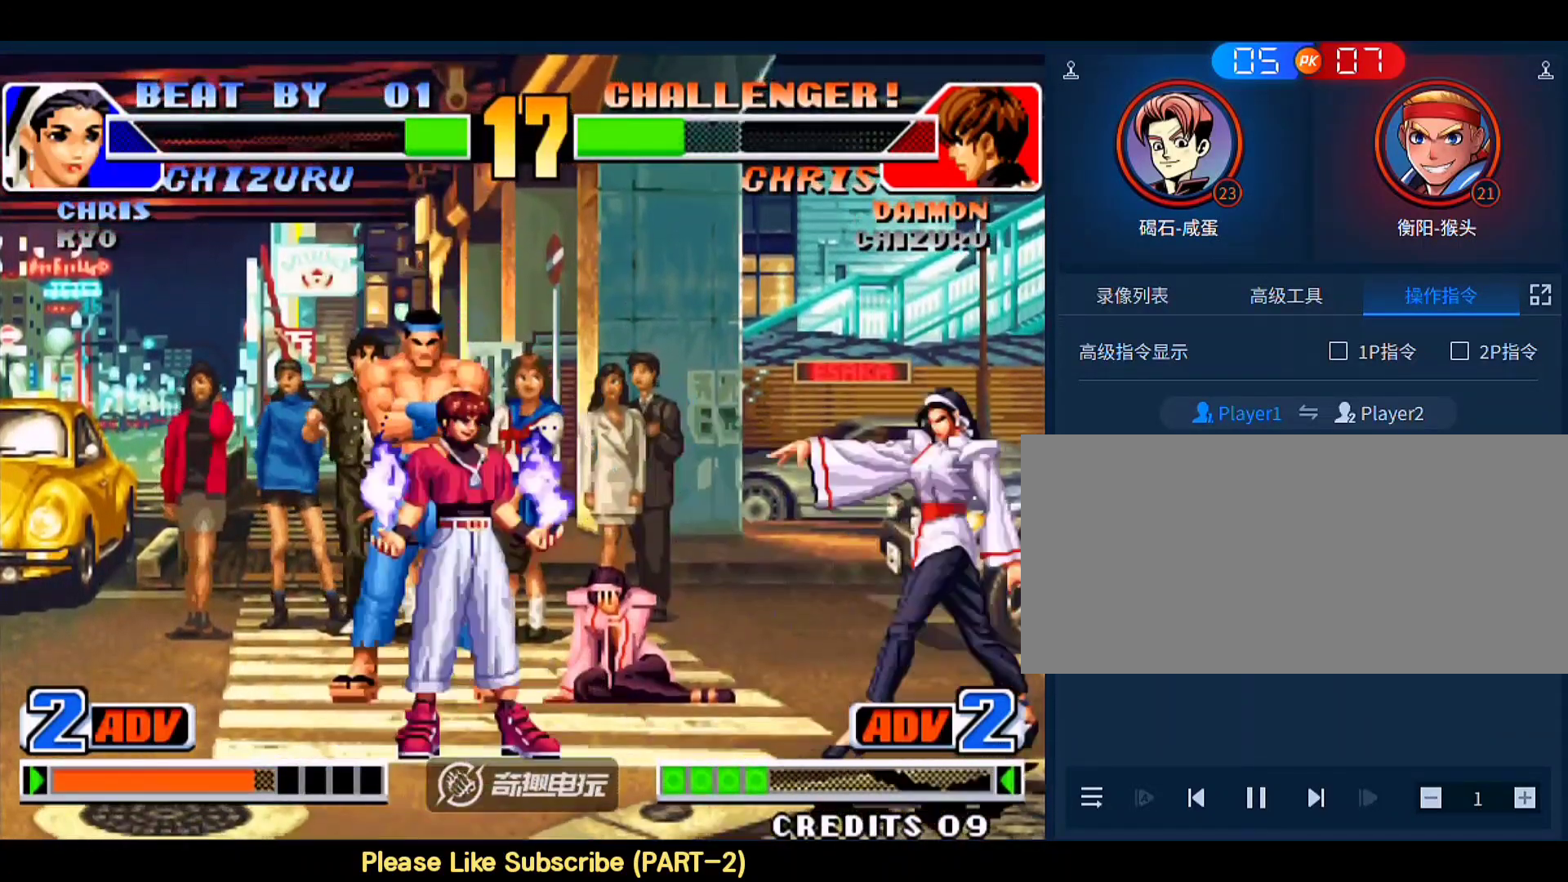
{"buttons": [], "left_stick": "left", "events": [[100, "A", "down"], [100, "B", "down"], [500, "A", "up"], [500, "B", "up"]]}
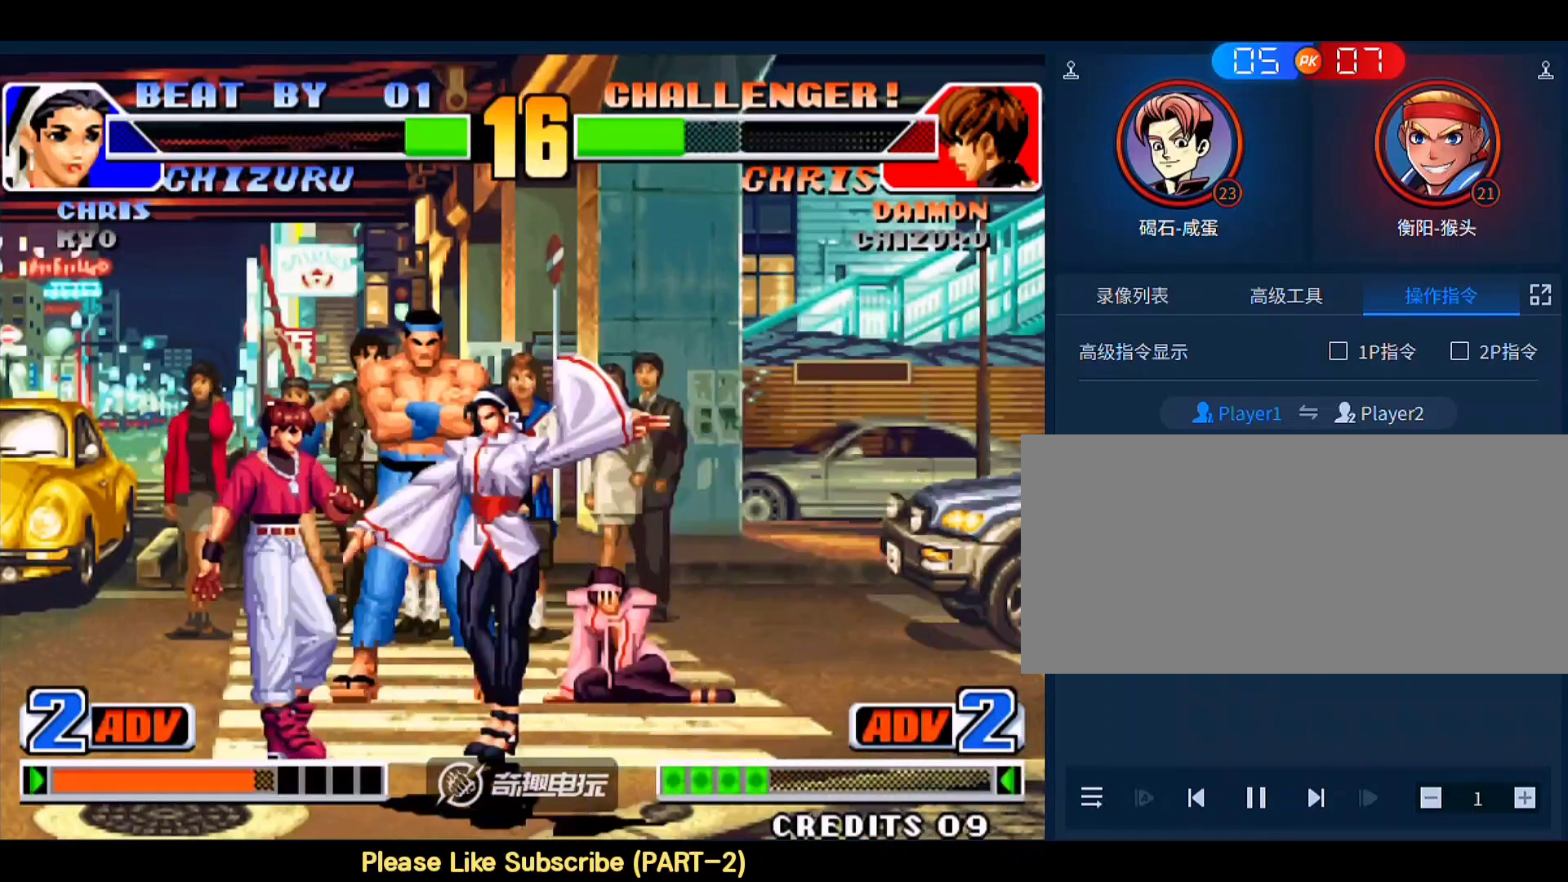
{"buttons": ["A", "B"], "left_stick": "right", "events": [[33, "left_stick", "right"], [167, "A", "down"], [167, "B", "down"], [300, "A", "up"], [300, "B", "up"], [367, "A", "down"], [367, "B", "down"]]}
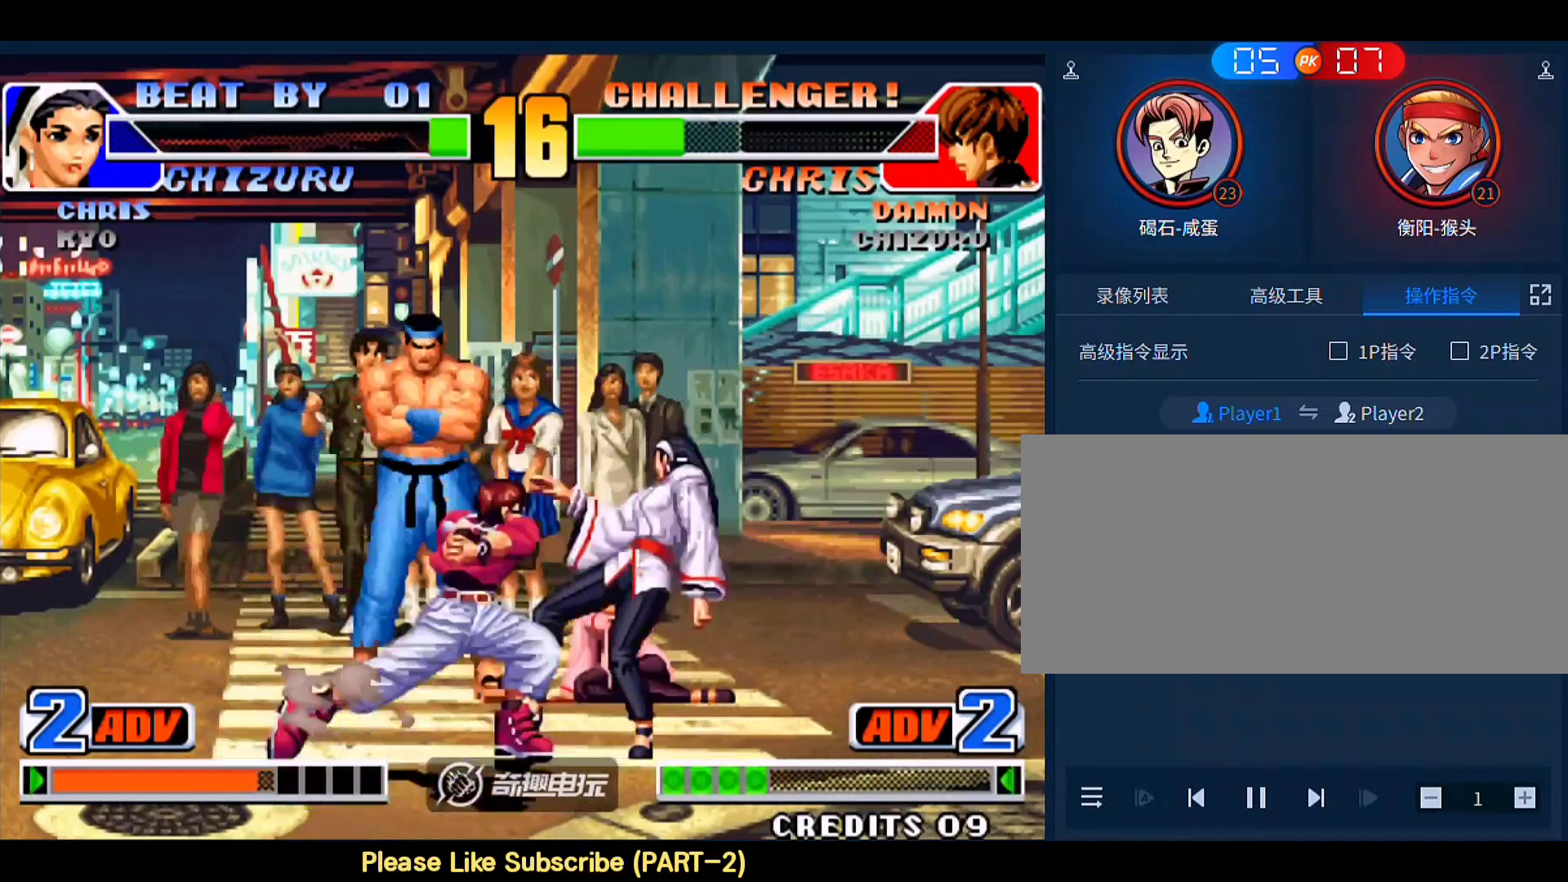
{"buttons": [], "left_stick": "down-right", "events": [[33, "A", "up"], [33, "B", "up"], [33, "left_stick", "down-right"]]}
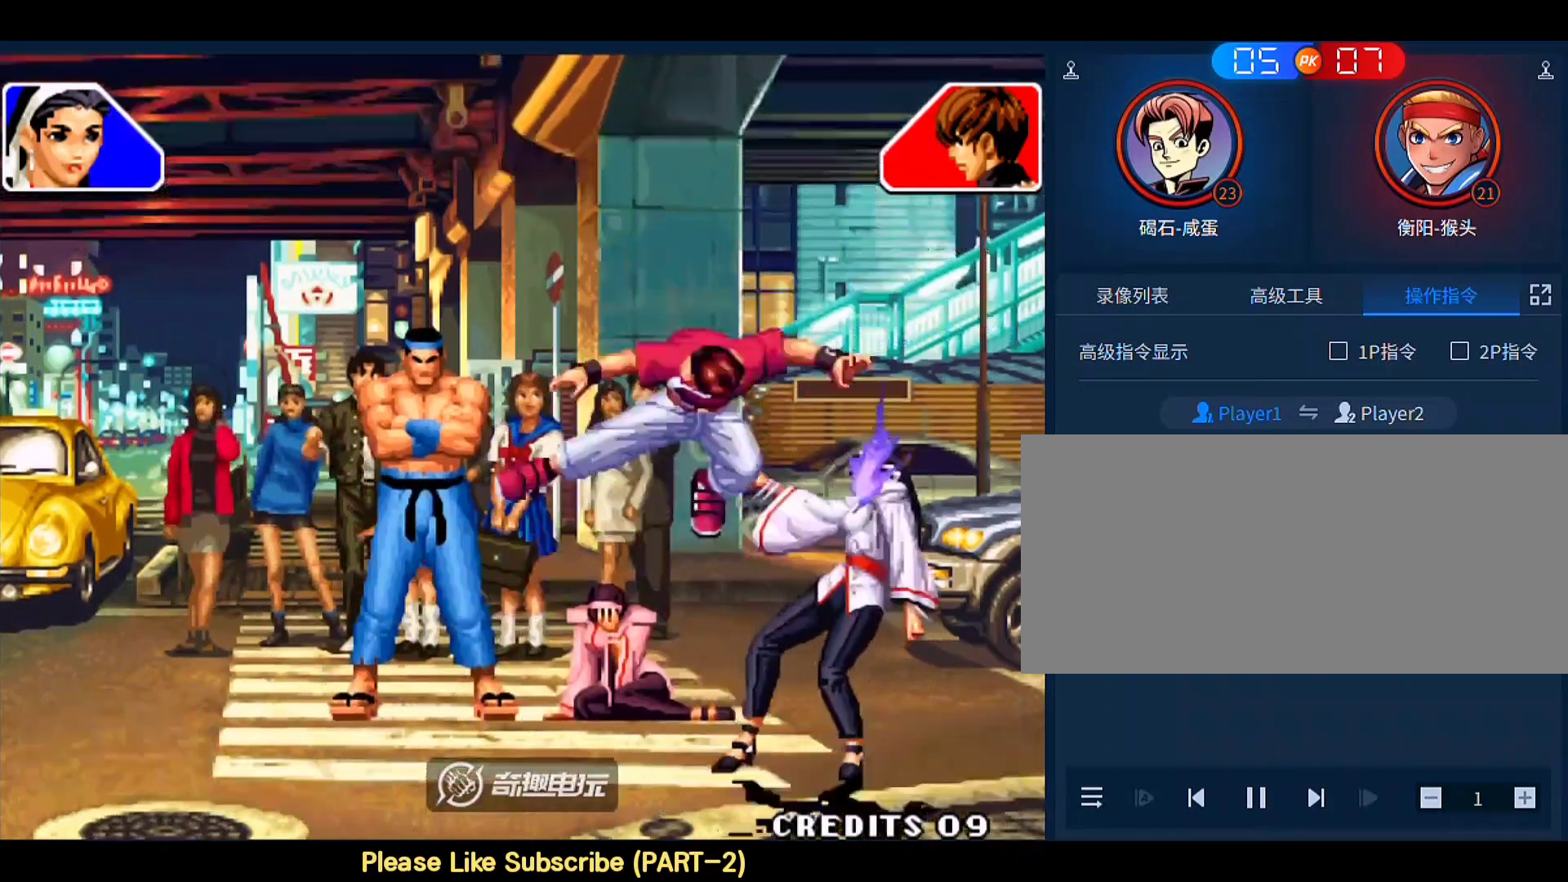
{"buttons": [], "left_stick": "down-right", "events": []}
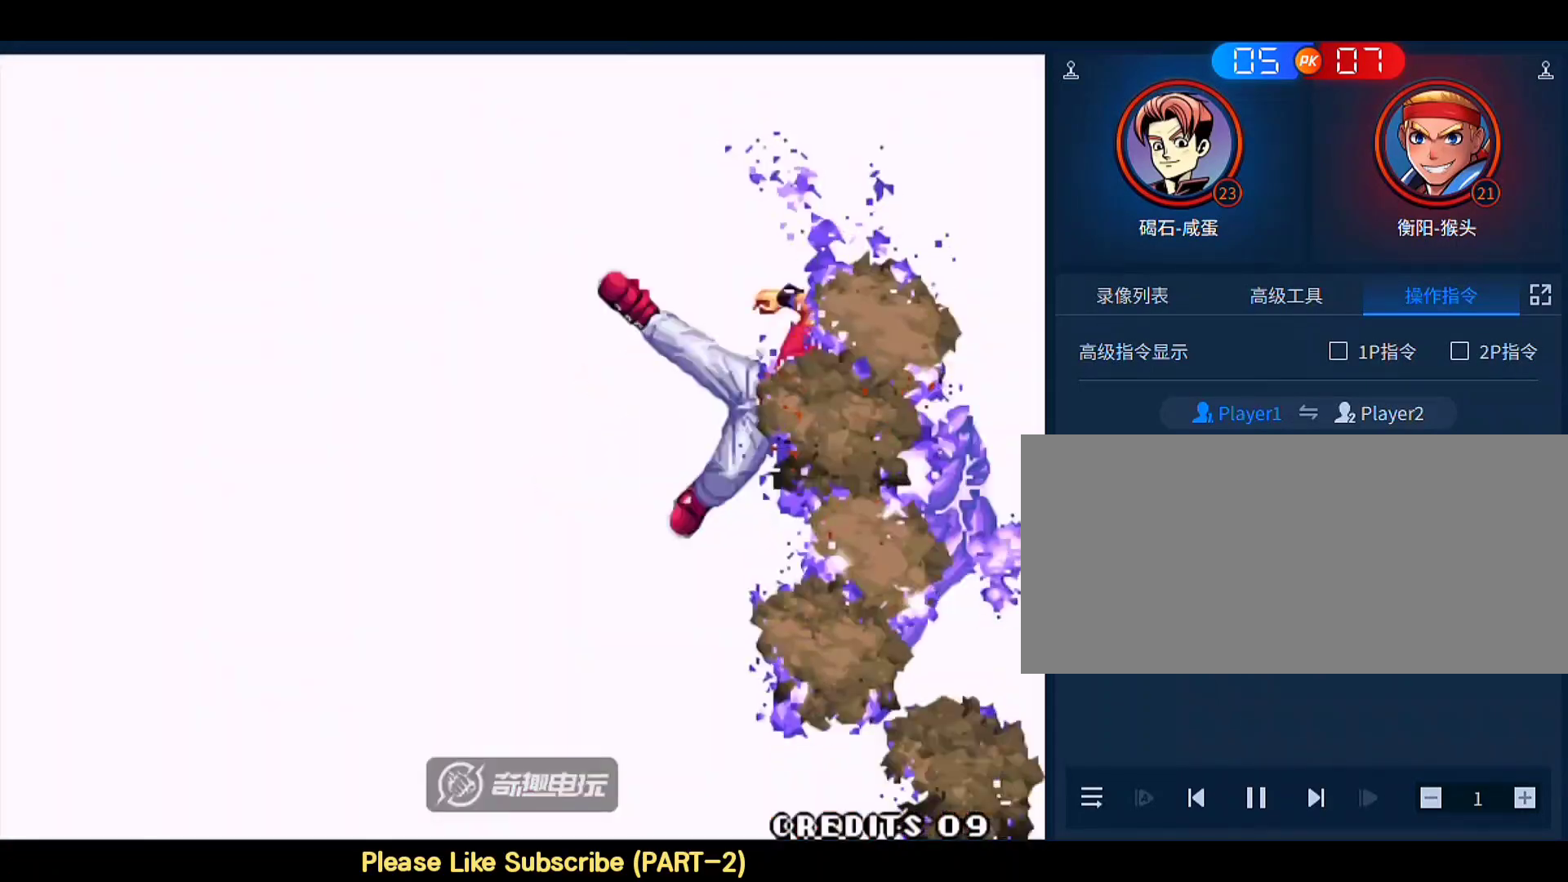
{"buttons": ["A"], "left_stick": "center", "events": [[67, "A", "down"], [100, "D", "down"], [467, "left_stick", "center"], [500, "D", "up"]]}
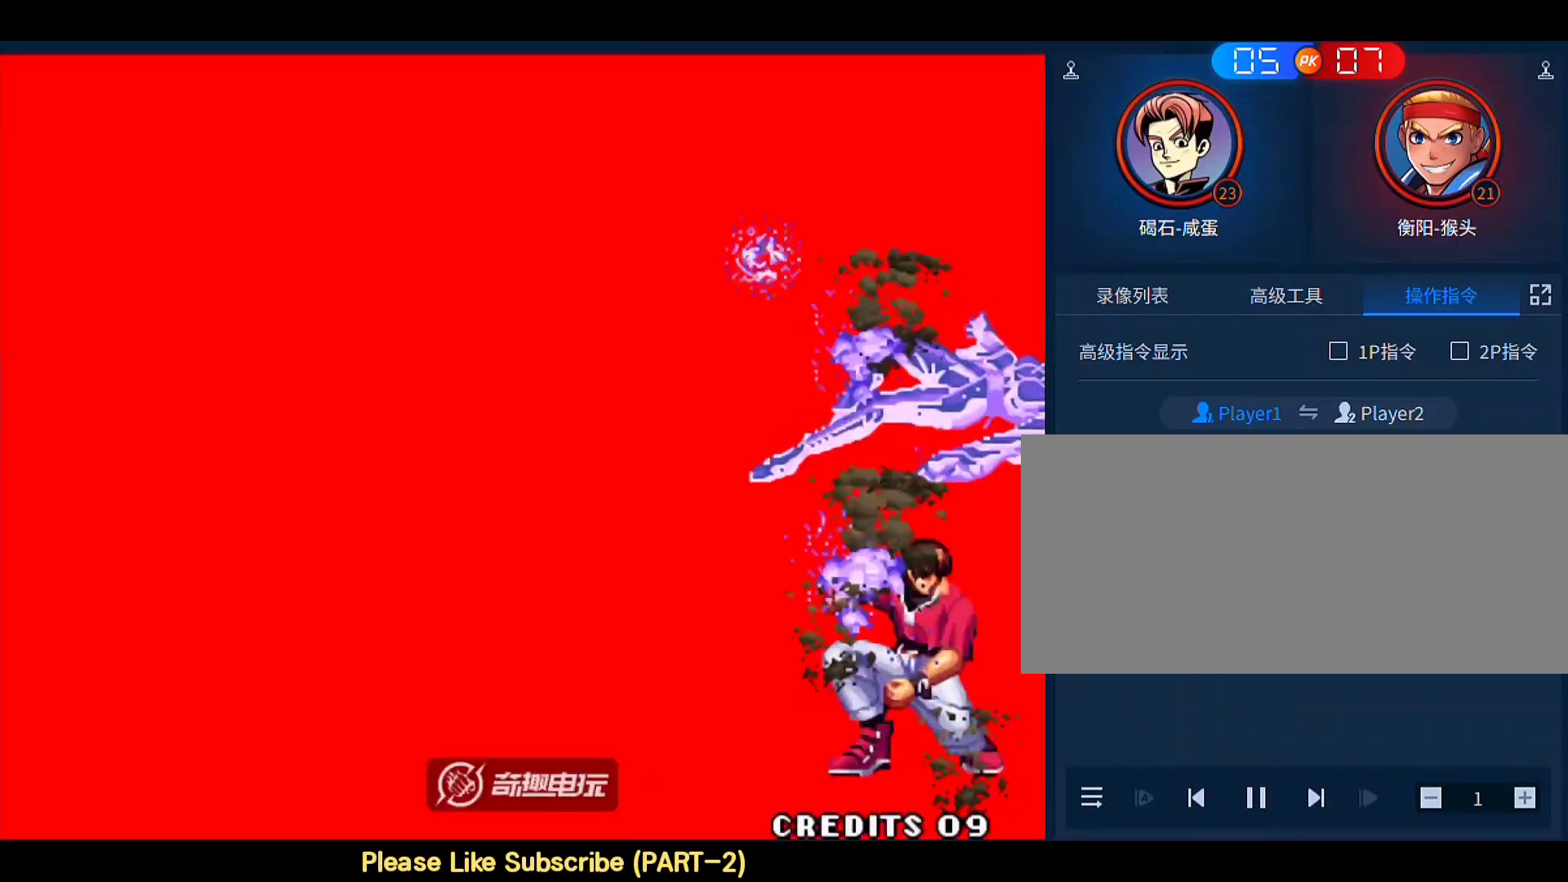
{"buttons": [], "left_stick": "center", "events": [[67, "A", "up"]]}
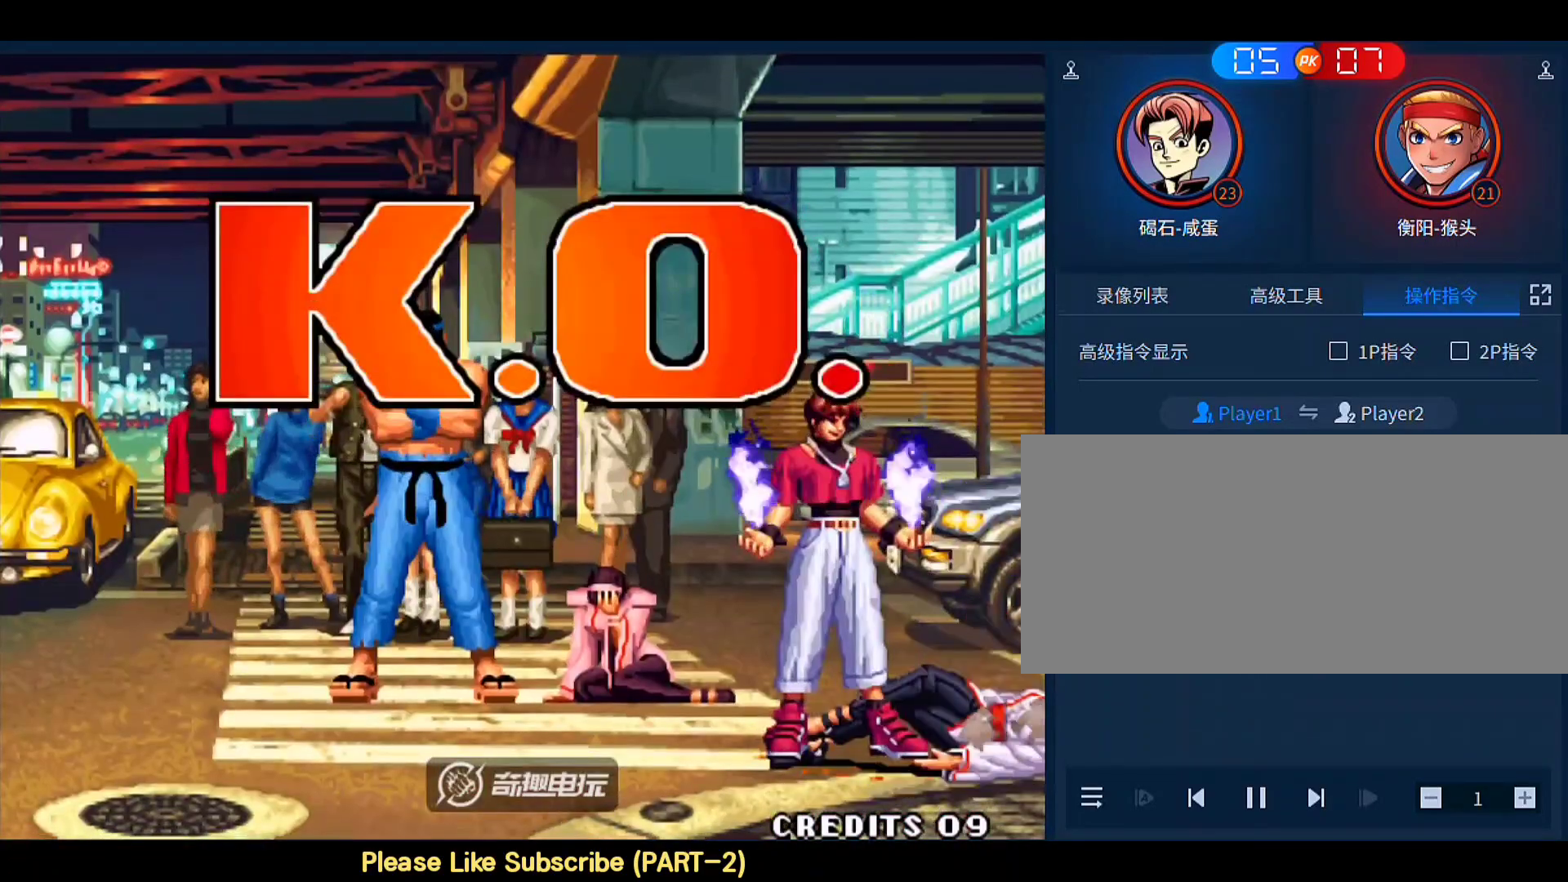
{"buttons": ["C"], "left_stick": "center", "events": [[333, "A", "down"], [333, "B", "down"], [367, "C", "down"], [367, "D", "down"], [467, "A", "up"], [467, "B", "up"], [467, "D", "up"]]}
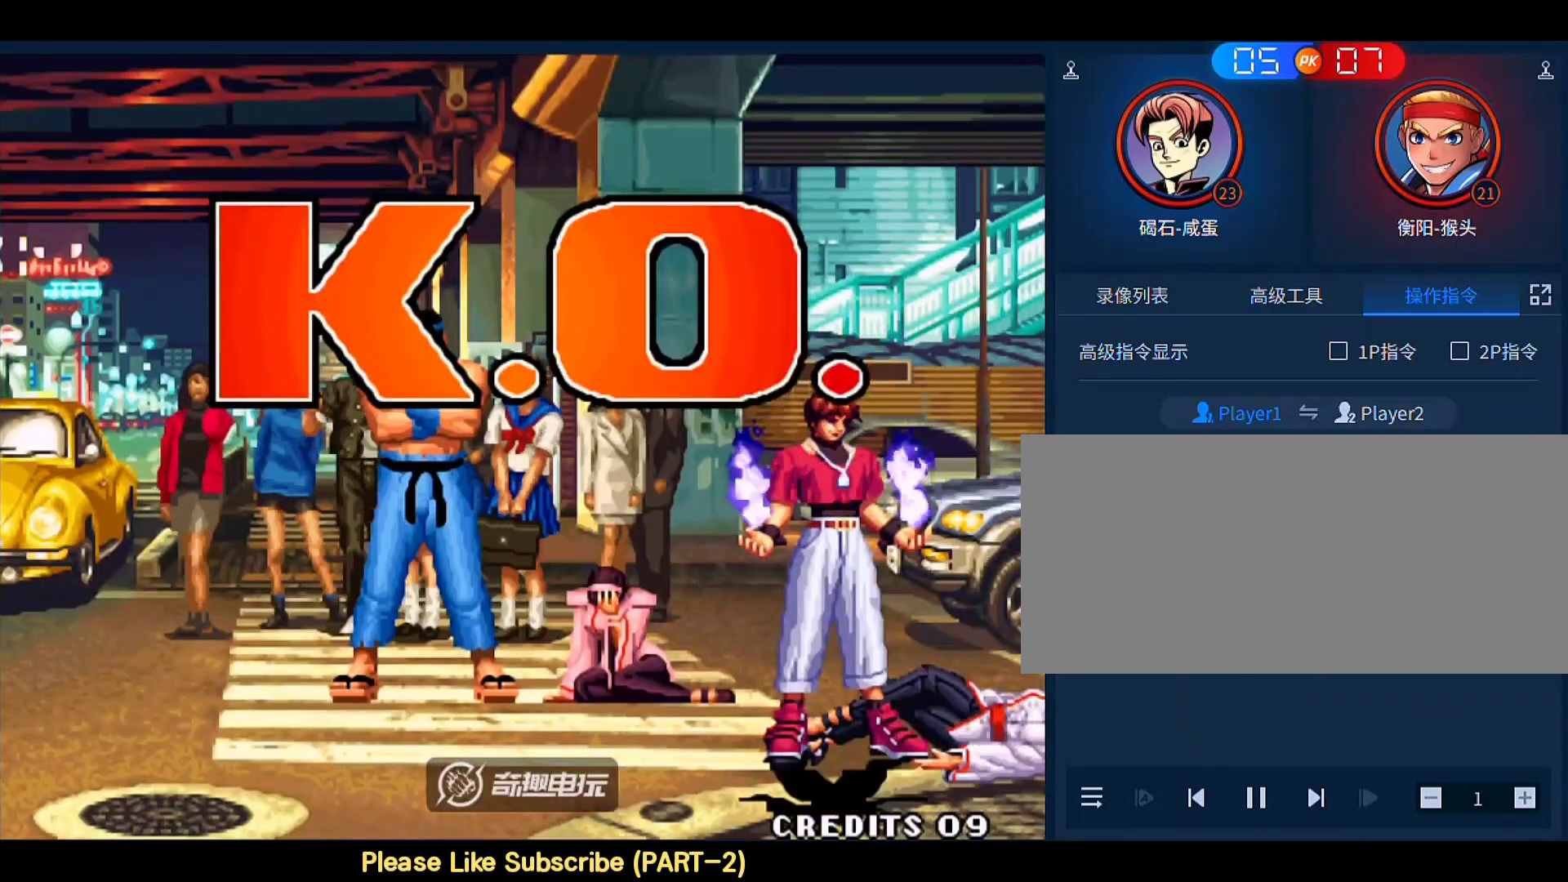
{"buttons": ["C"], "left_stick": "center", "events": [[67, "A", "down"], [67, "B", "down"], [67, "D", "down"], [167, "A", "up"], [167, "B", "up"], [167, "D", "up"]]}
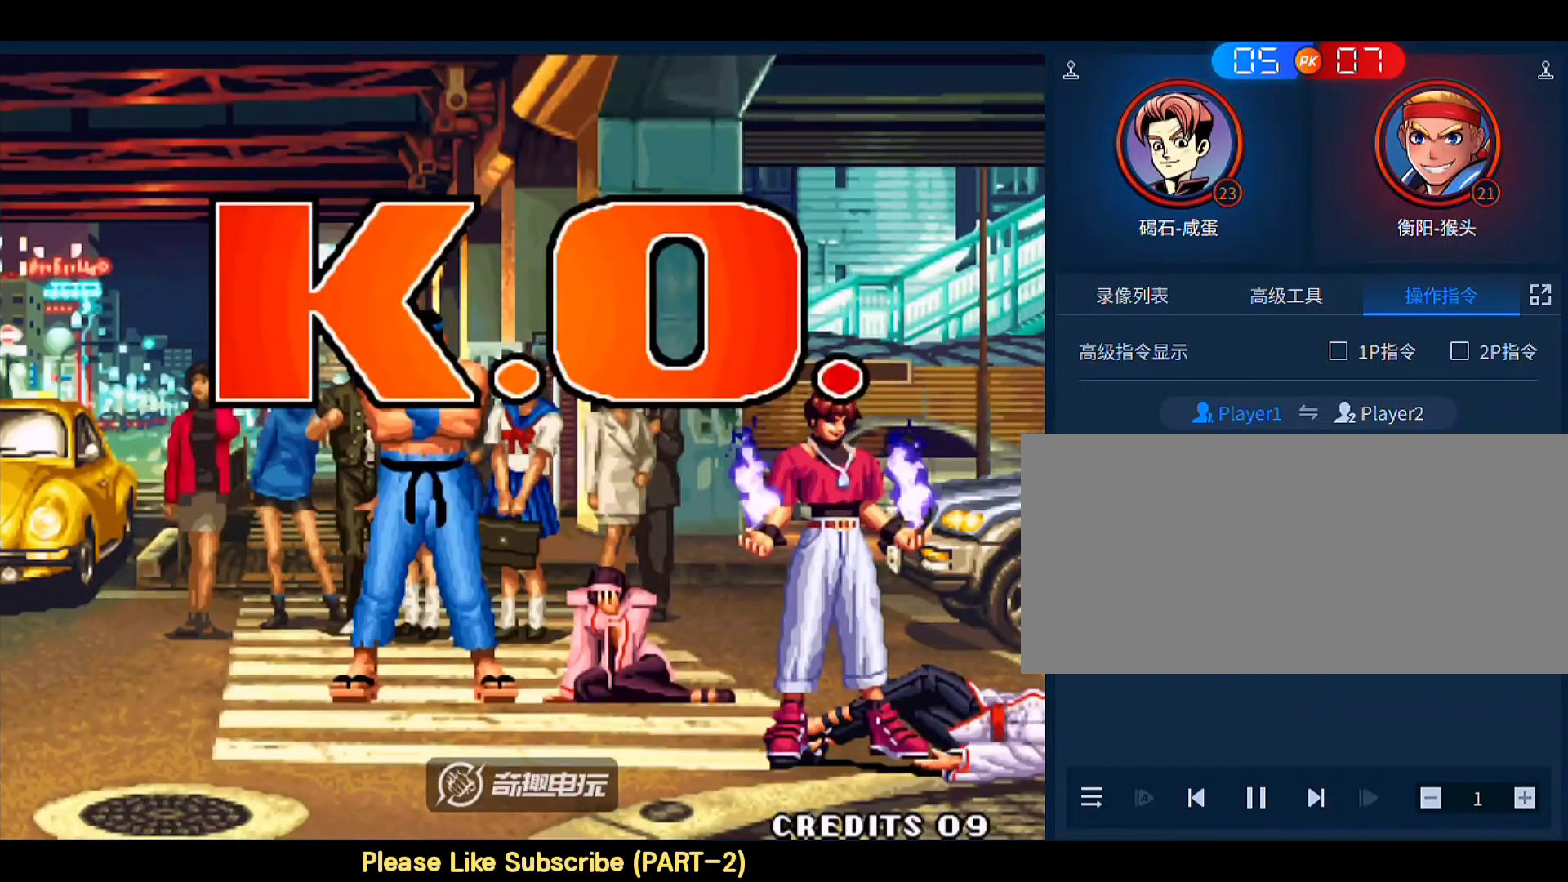
{"buttons": ["C"], "left_stick": "center", "events": []}
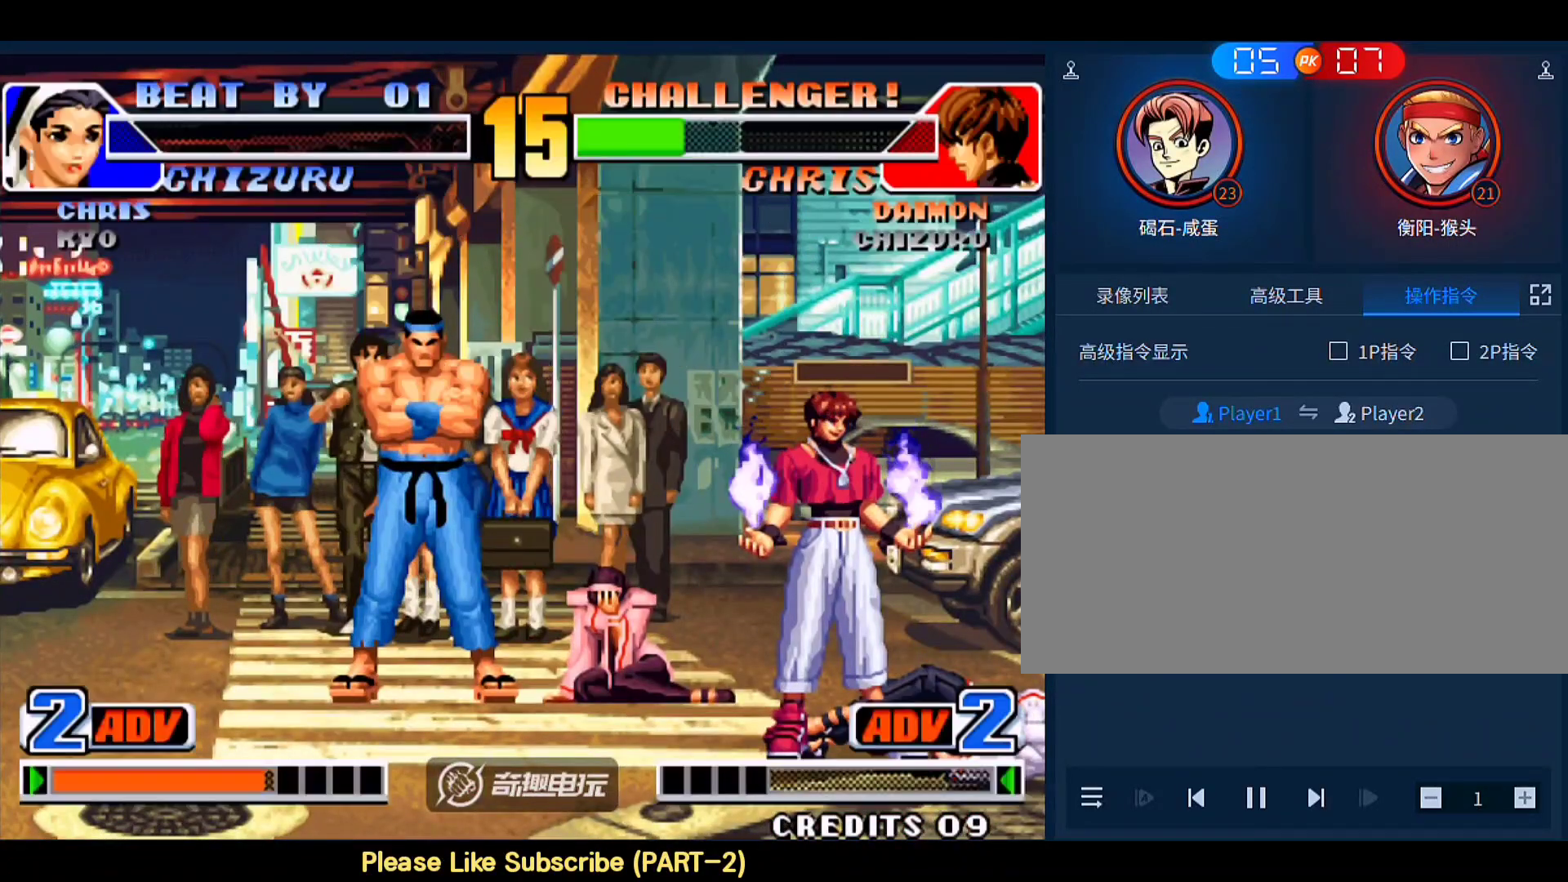
{"buttons": ["A", "B", "D"], "left_stick": "center", "events": [[133, "C", "up"], [200, "A", "down"], [200, "D", "down"], [233, "B", "down"], [233, "C", "down"], [333, "B", "up"], [333, "D", "up"], [367, "A", "up"], [400, "C", "up"], [433, "A", "down"], [433, "B", "down"], [433, "D", "down"]]}
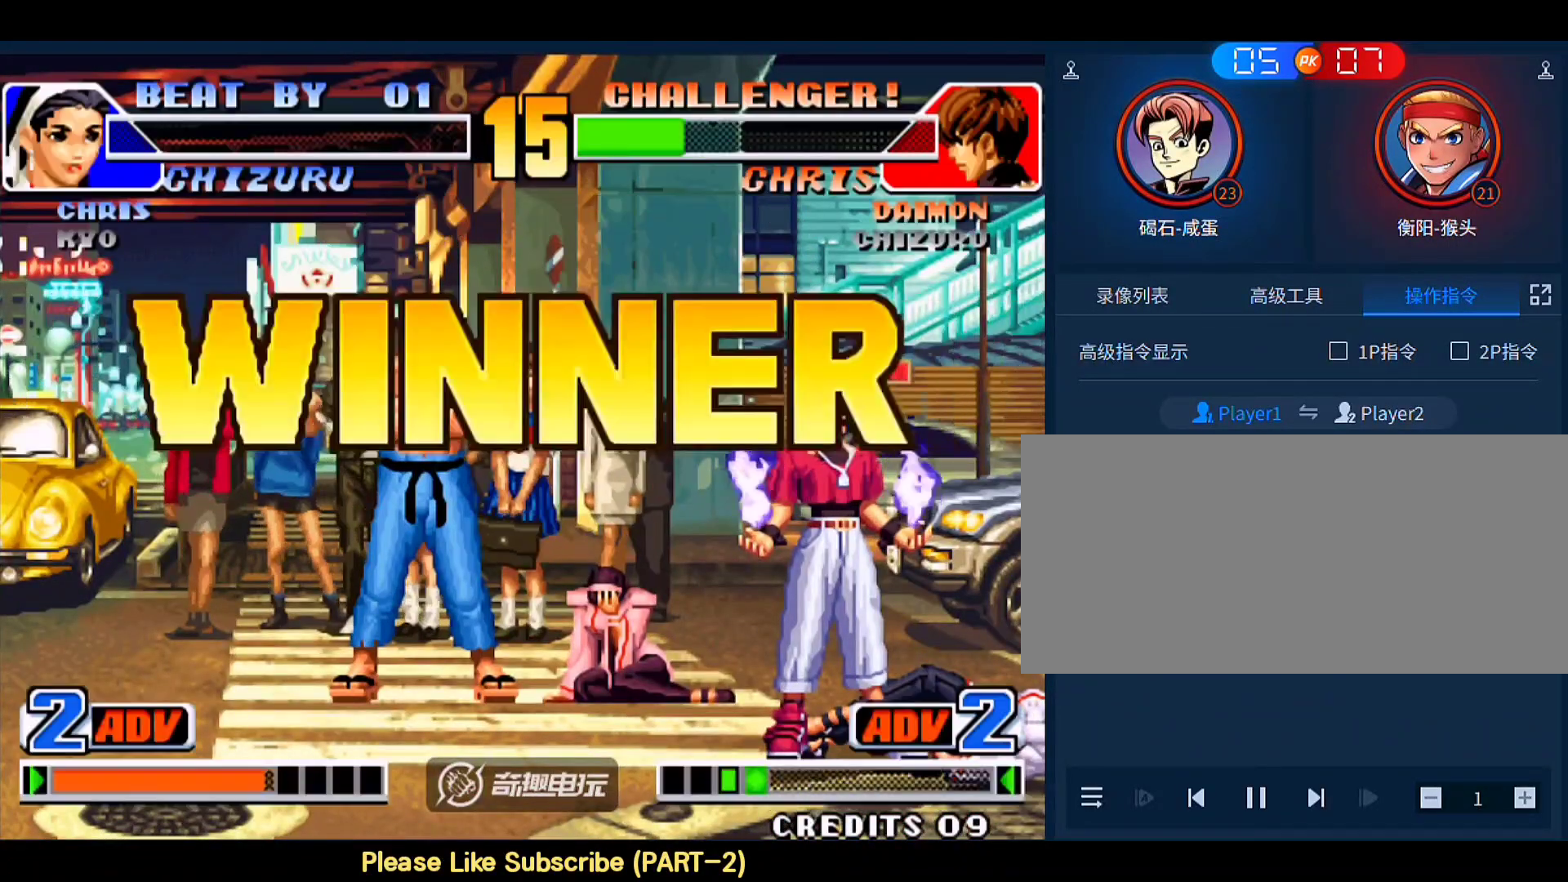
{"buttons": ["A", "C", "D"], "left_stick": "center", "events": [[67, "B", "up"], [67, "D", "up"], [200, "C", "down"], [200, "D", "down"], [267, "B", "down"], [333, "A", "up"], [333, "B", "up"], [367, "D", "up"], [467, "D", "down"], [500, "A", "down"]]}
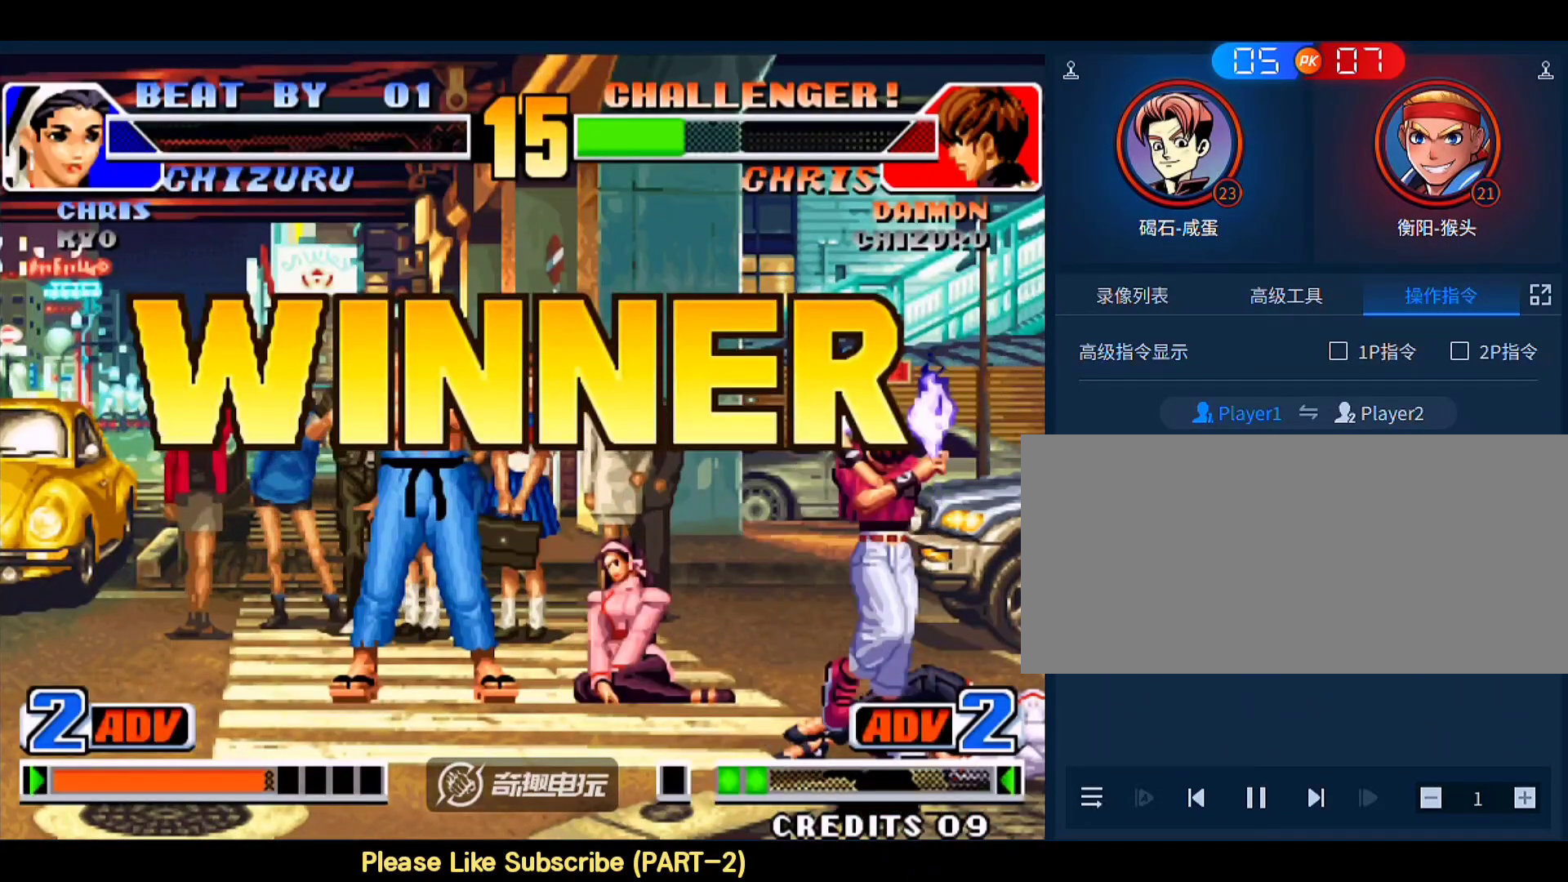
{"buttons": [], "left_stick": "center", "events": [[167, "D", "up"], [300, "A", "up"], [367, "C", "up"]]}
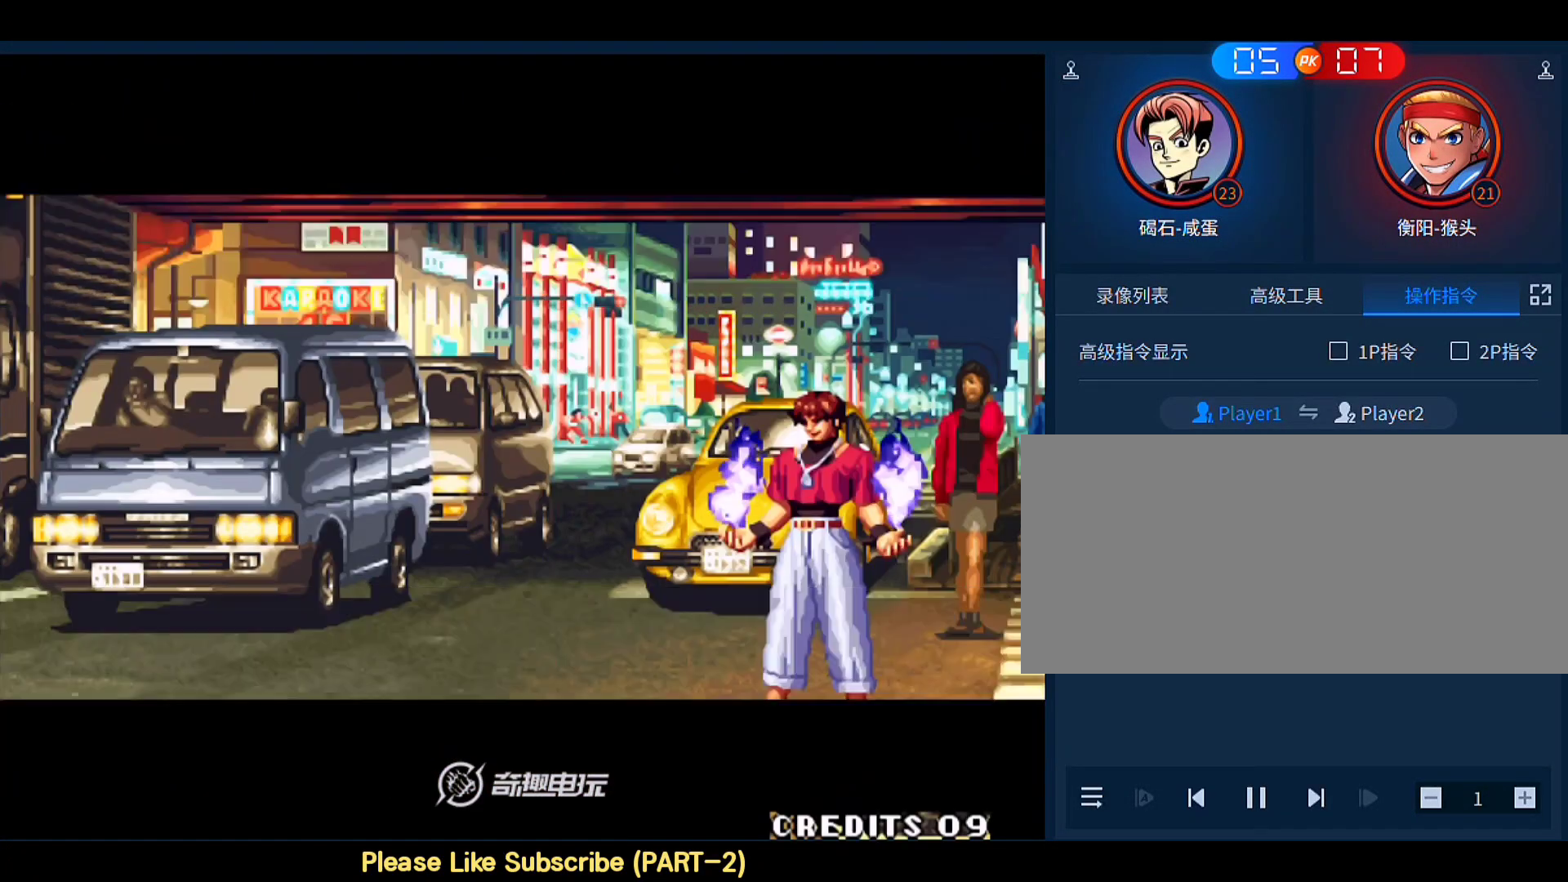
{"buttons": [], "left_stick": "center", "events": []}
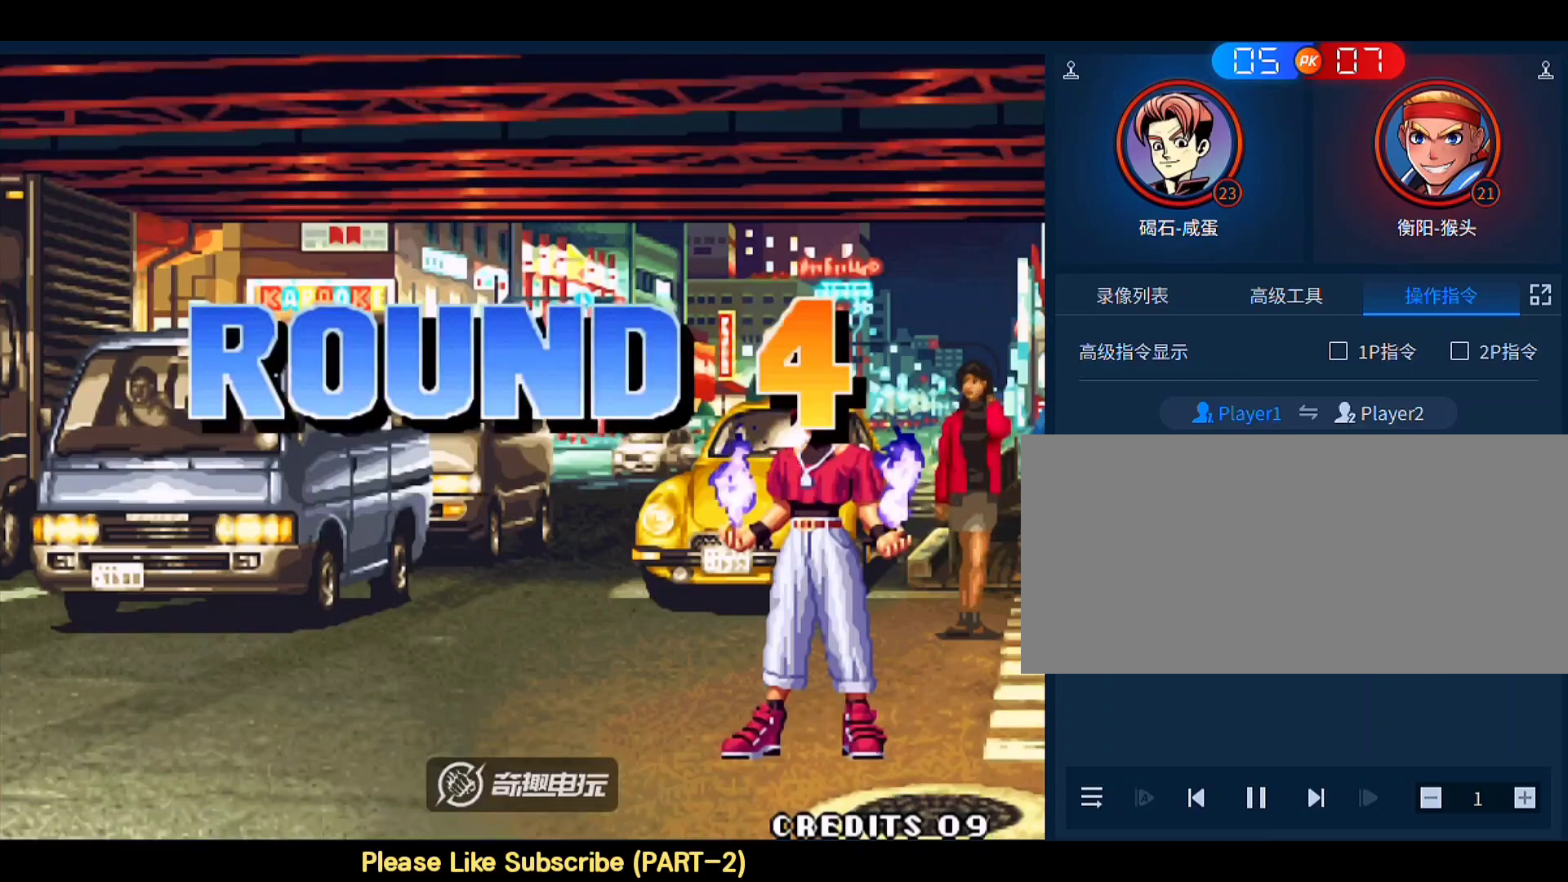
{"buttons": [], "left_stick": "center", "events": []}